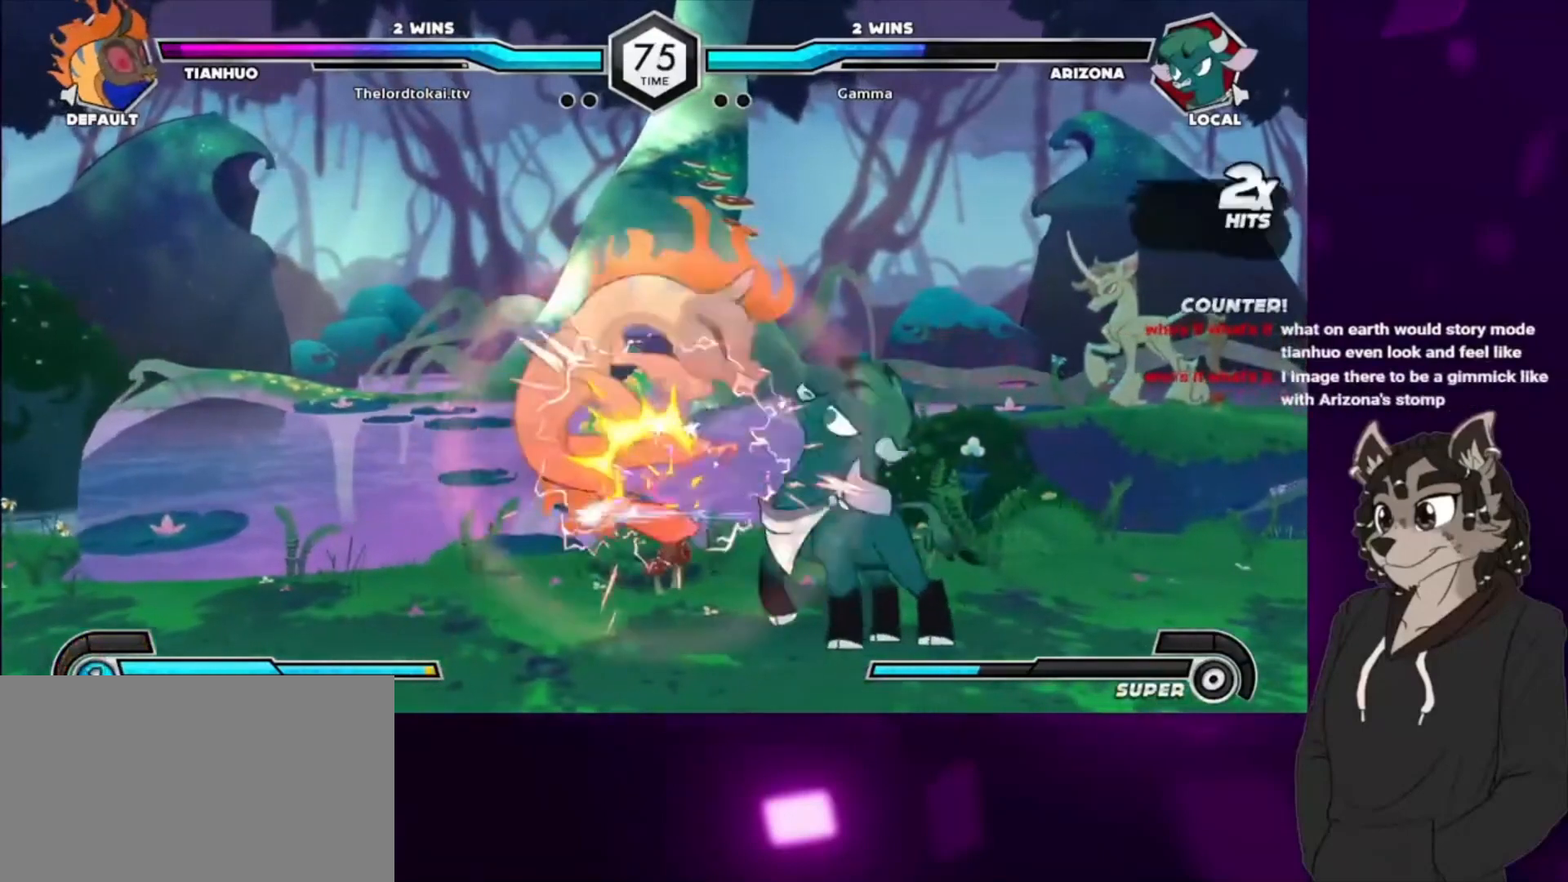
Gameplay with a controller (arcade stick); each line is a JSON object with the inputs held at the frame after it. "events" lists button and stick changes between this image and that frame as [ms after this image, input, new state], when the widget could be followed in between. Not read: L3 R3.
{"buttons": ["CIRCLE", "DPAD_DOWN"], "events": [[100, "CIRCLE", "down"], [167, "CIRCLE", "up"], [233, "CIRCLE", "down"], [333, "CIRCLE", "up"], [367, "DPAD_DOWN", "down"], [500, "CIRCLE", "down"]]}
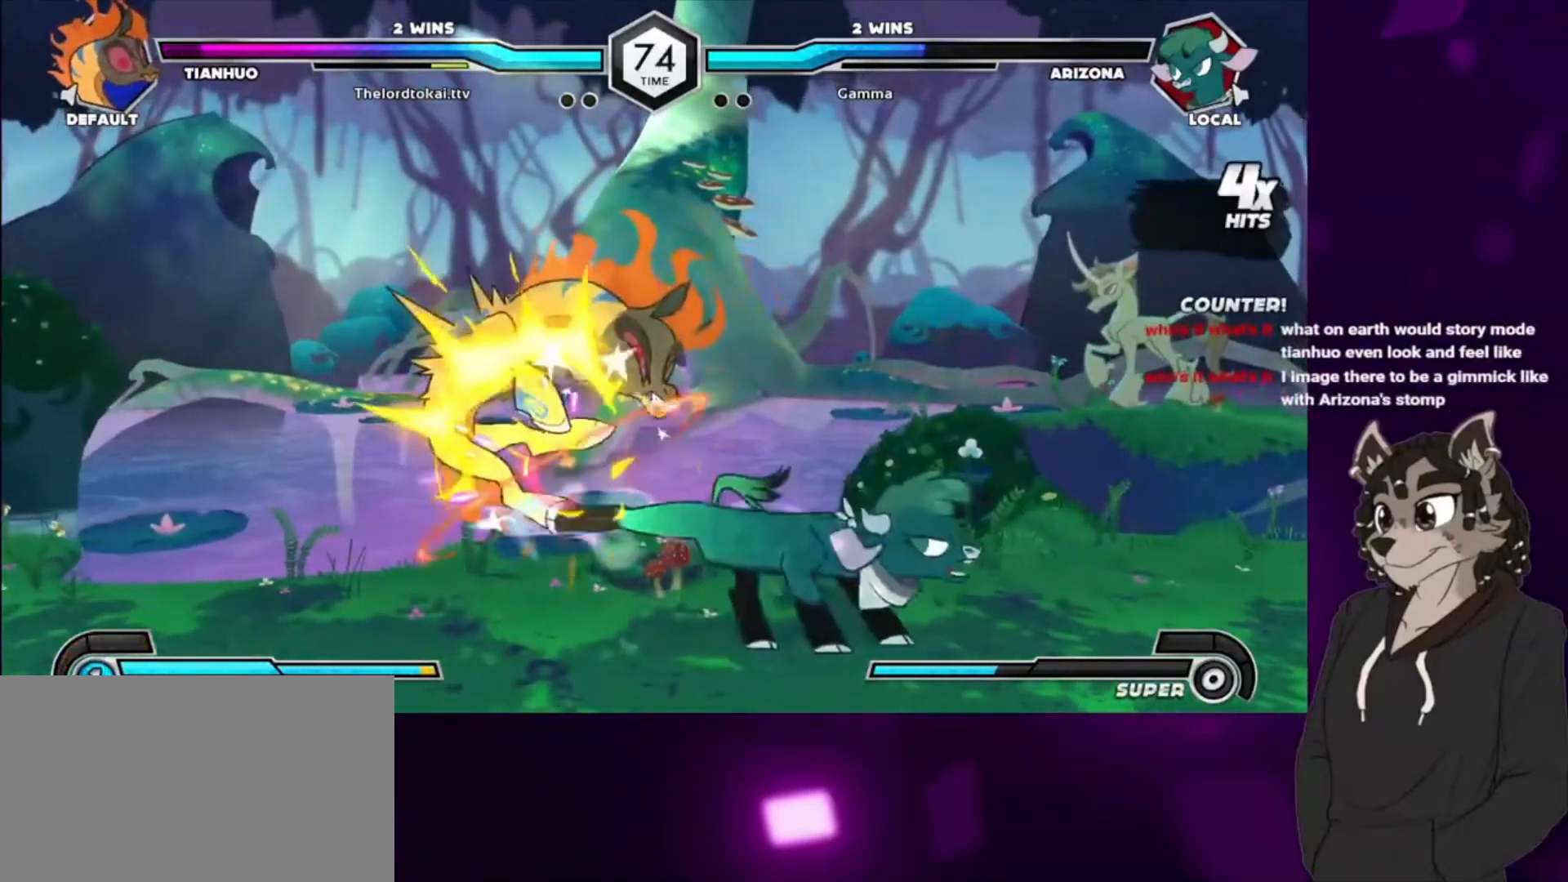
{"buttons": ["CIRCLE", "DPAD_DOWN", "DPAD_LEFT"], "events": [[133, "CIRCLE", "up"], [233, "CIRCLE", "down"], [300, "DPAD_LEFT", "down"], [333, "CIRCLE", "up"], [433, "CIRCLE", "down"]]}
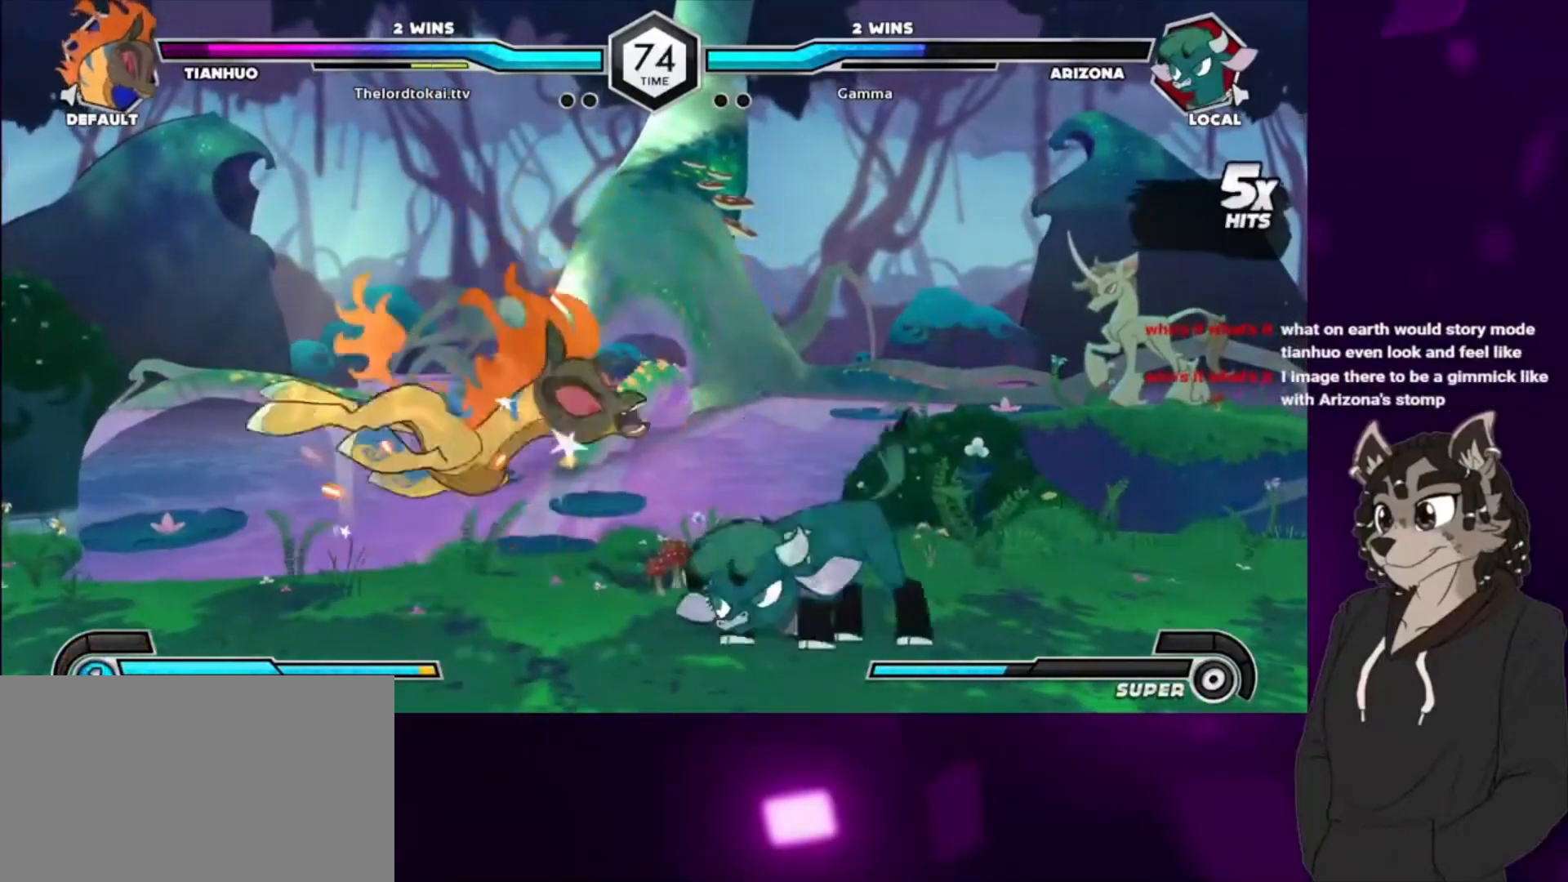
{"buttons": ["CIRCLE", "DPAD_LEFT"], "events": [[33, "CIRCLE", "up"], [167, "DPAD_DOWN", "up"], [167, "DPAD_UP", "down"], [333, "TRIANGLE", "down"], [433, "DPAD_UP", "up"], [500, "CIRCLE", "down"], [500, "TRIANGLE", "up"]]}
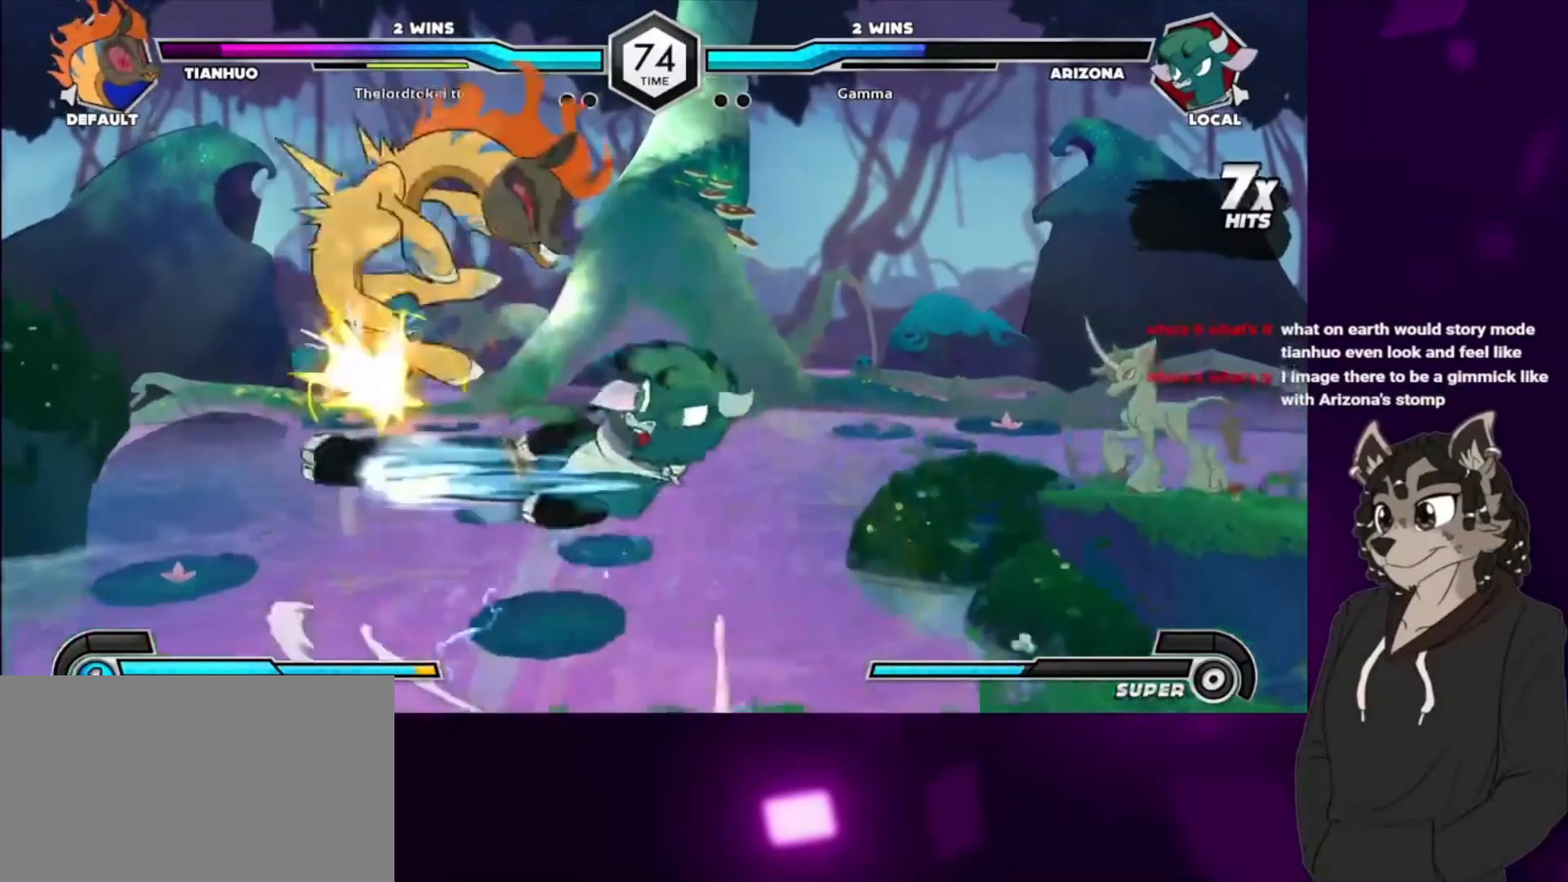
{"buttons": ["CIRCLE", "DPAD_LEFT"], "events": [[100, "CIRCLE", "up"], [167, "CIRCLE", "down"], [267, "CIRCLE", "up"], [333, "CIRCLE", "down"], [433, "CIRCLE", "up"], [500, "CIRCLE", "down"]]}
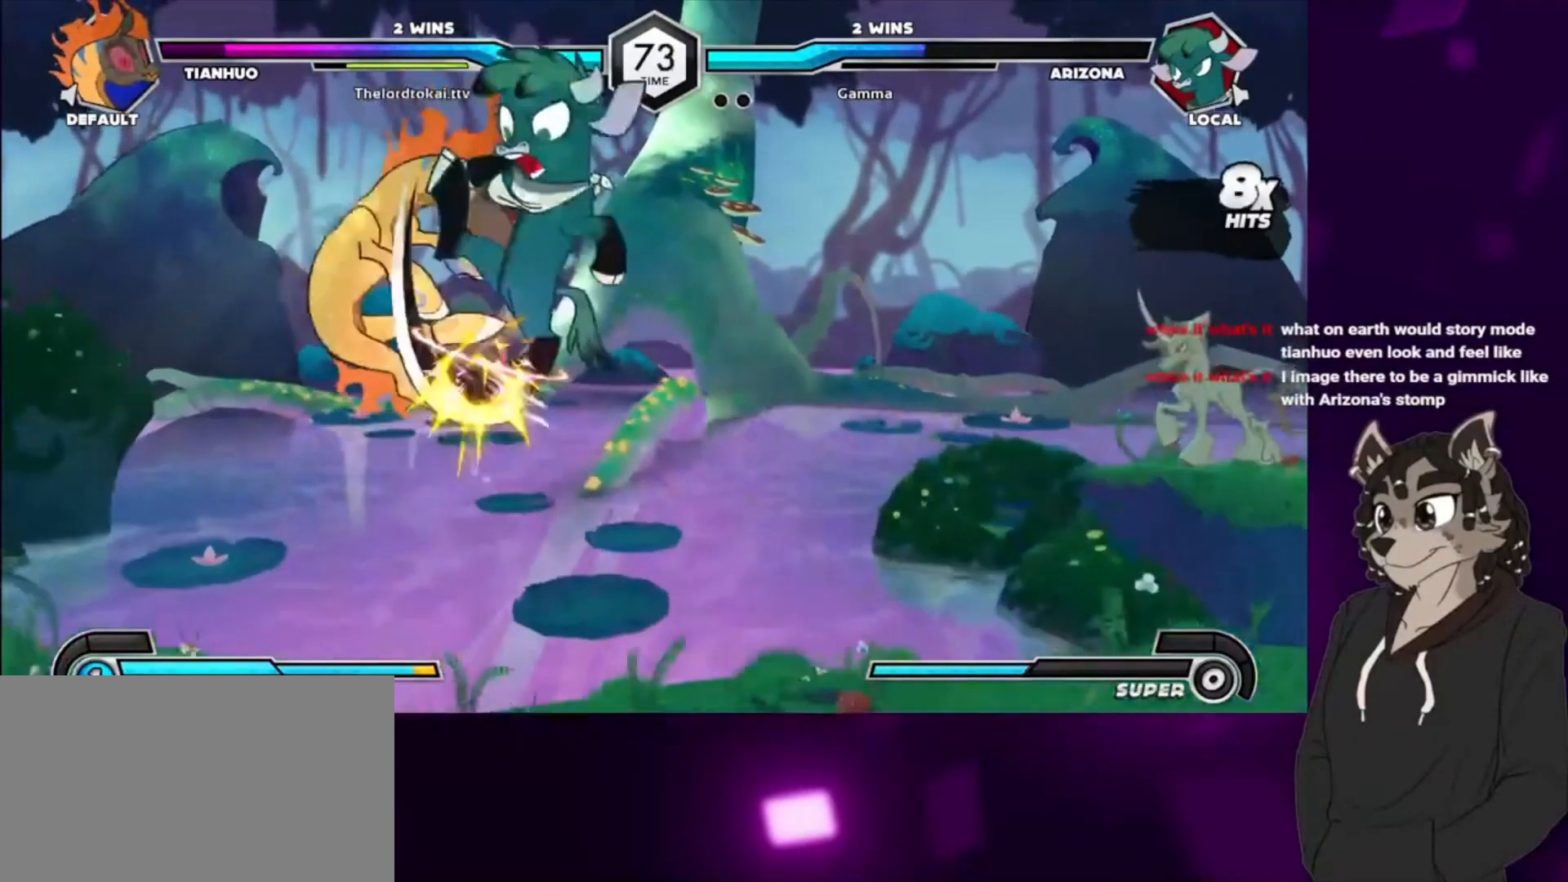
{"buttons": [], "events": [[100, "CIRCLE", "up"], [200, "CIRCLE", "down"], [367, "CIRCLE", "up"], [500, "DPAD_LEFT", "up"]]}
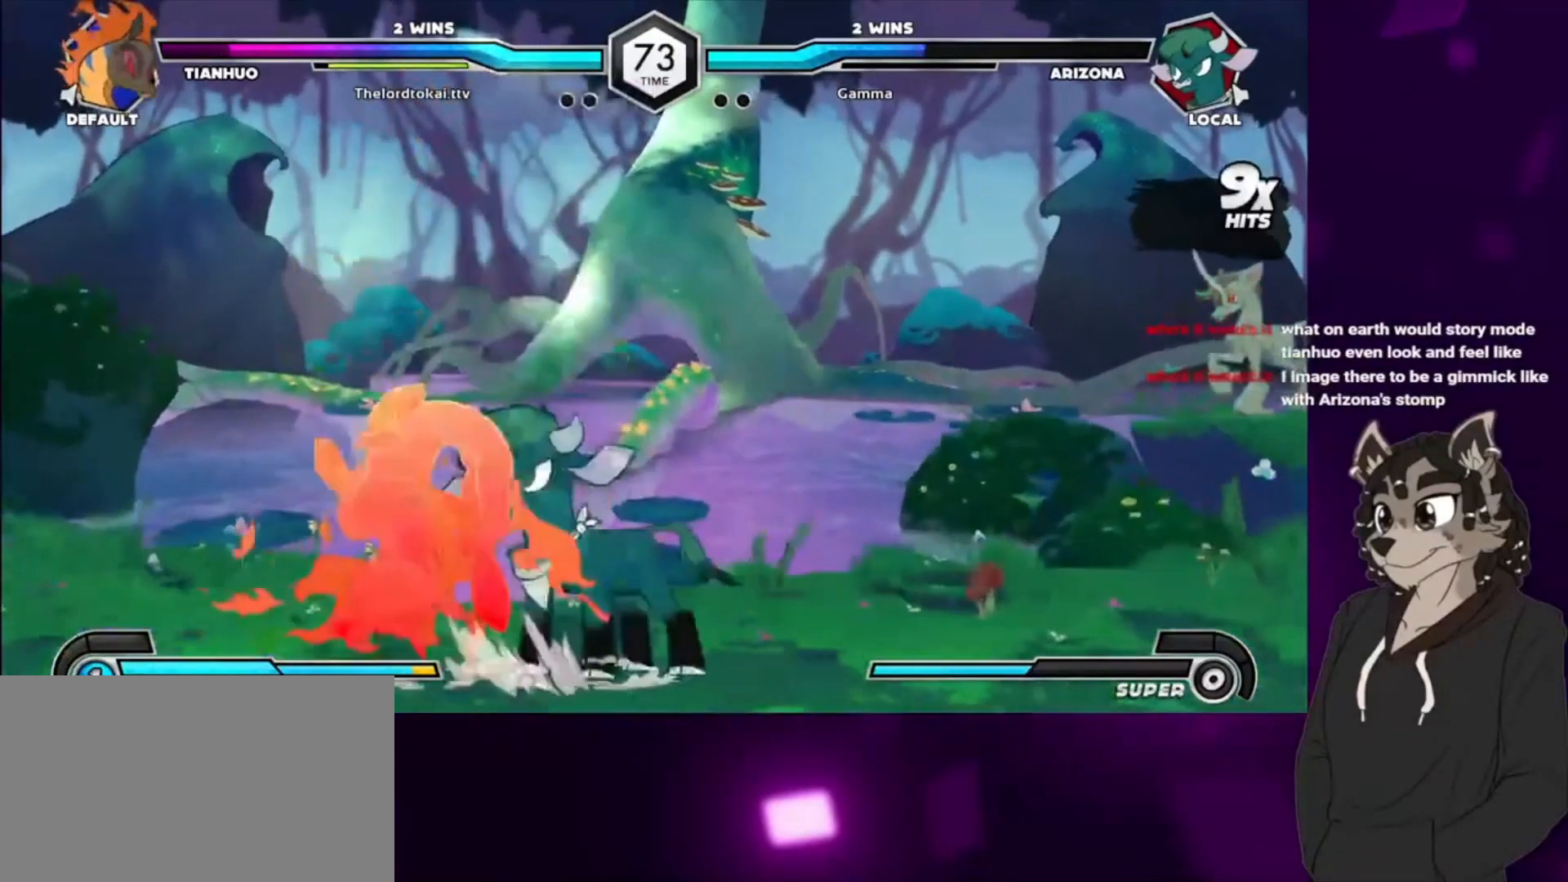
{"buttons": [], "events": [[167, "TRIANGLE", "down"], [300, "TRIANGLE", "up"], [367, "CIRCLE", "down"], [500, "CIRCLE", "up"]]}
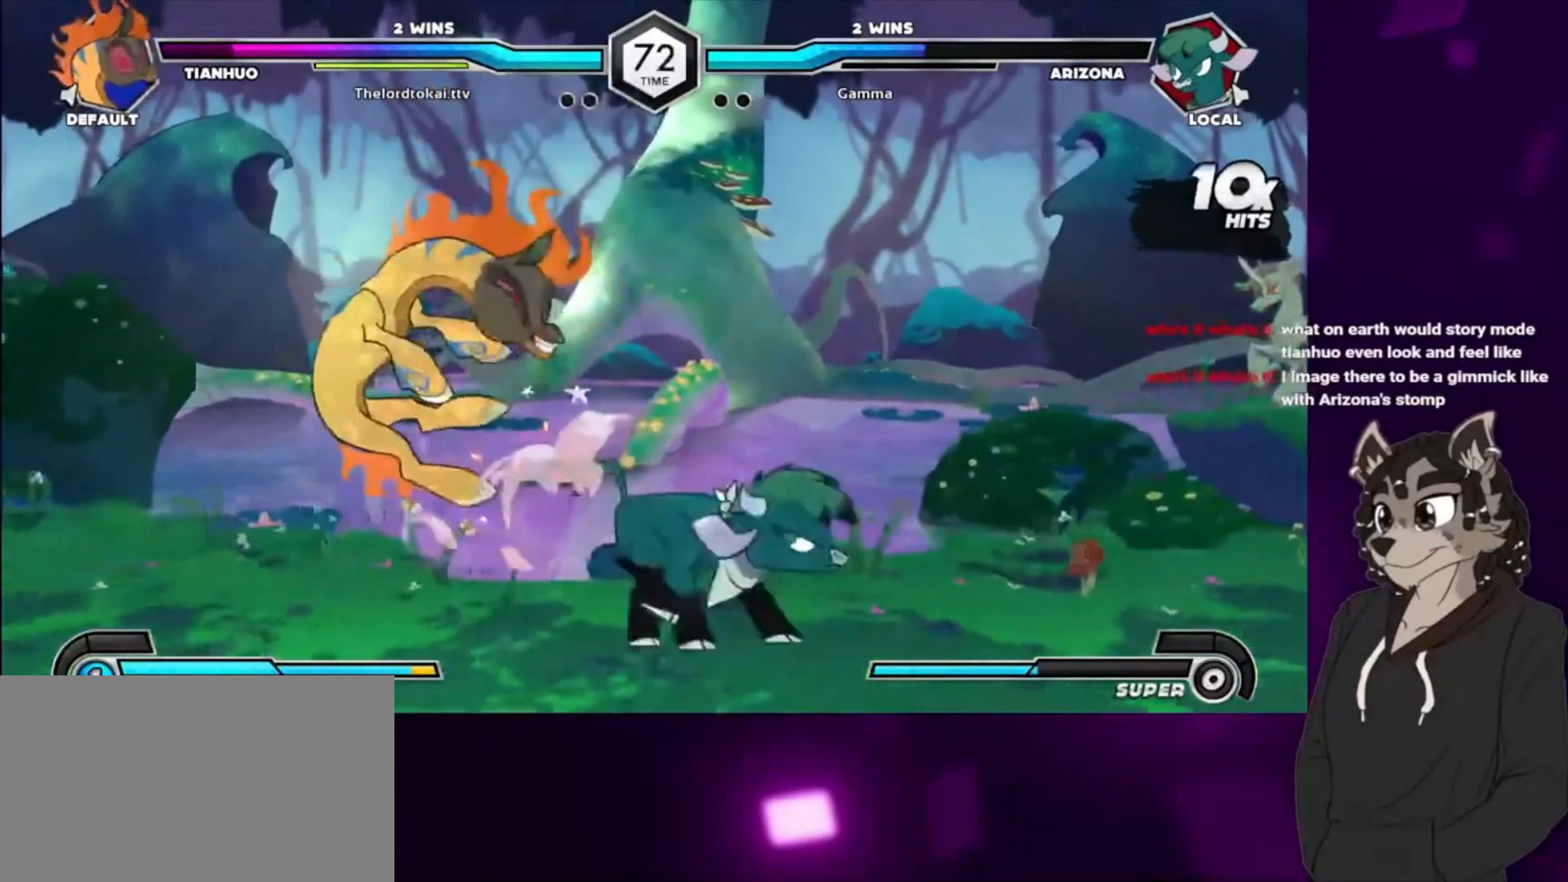
{"buttons": ["CIRCLE", "DPAD_DOWN"], "events": [[33, "DPAD_DOWN", "down"], [200, "CIRCLE", "down"], [233, "CIRCLE", "up"], [300, "DPAD_DOWN", "up"], [333, "CIRCLE", "down"], [367, "DPAD_DOWN", "down"], [400, "CIRCLE", "up"], [433, "DPAD_DOWN", "up"], [467, "CIRCLE", "down"], [500, "DPAD_DOWN", "down"]]}
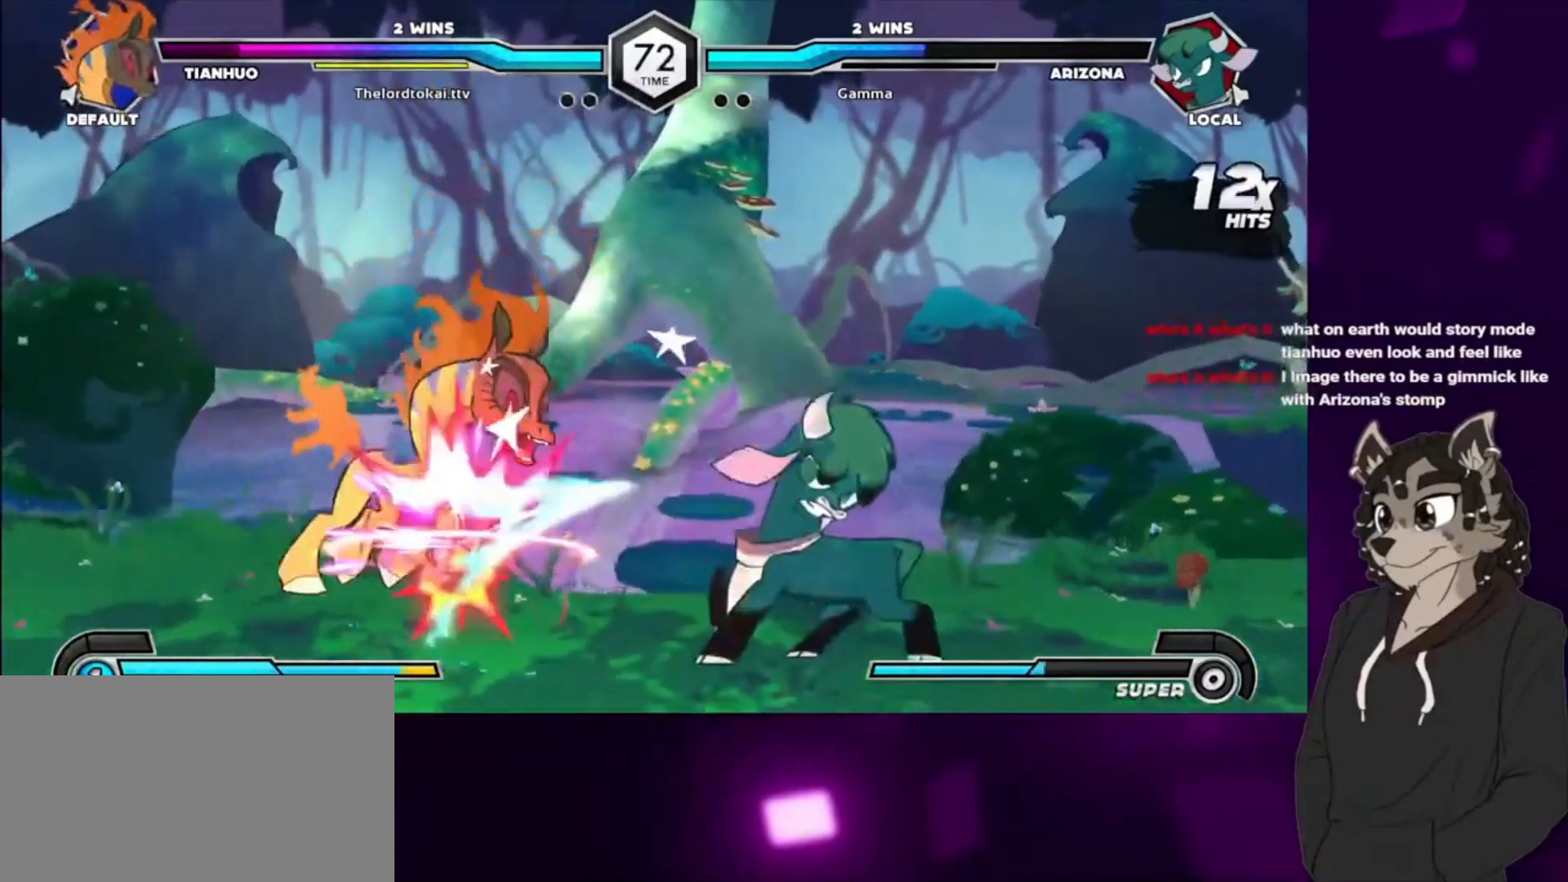
{"buttons": ["CIRCLE", "DPAD_DOWN", "DPAD_LEFT"], "events": [[33, "CIRCLE", "up"], [100, "CIRCLE", "down"], [100, "DPAD_DOWN", "up"], [167, "CIRCLE", "up"], [167, "DPAD_DOWN", "down"], [300, "CIRCLE", "down"], [300, "DPAD_LEFT", "down"], [367, "CIRCLE", "up"], [400, "DPAD_DOWN", "up"], [433, "CIRCLE", "down"], [500, "DPAD_DOWN", "down"]]}
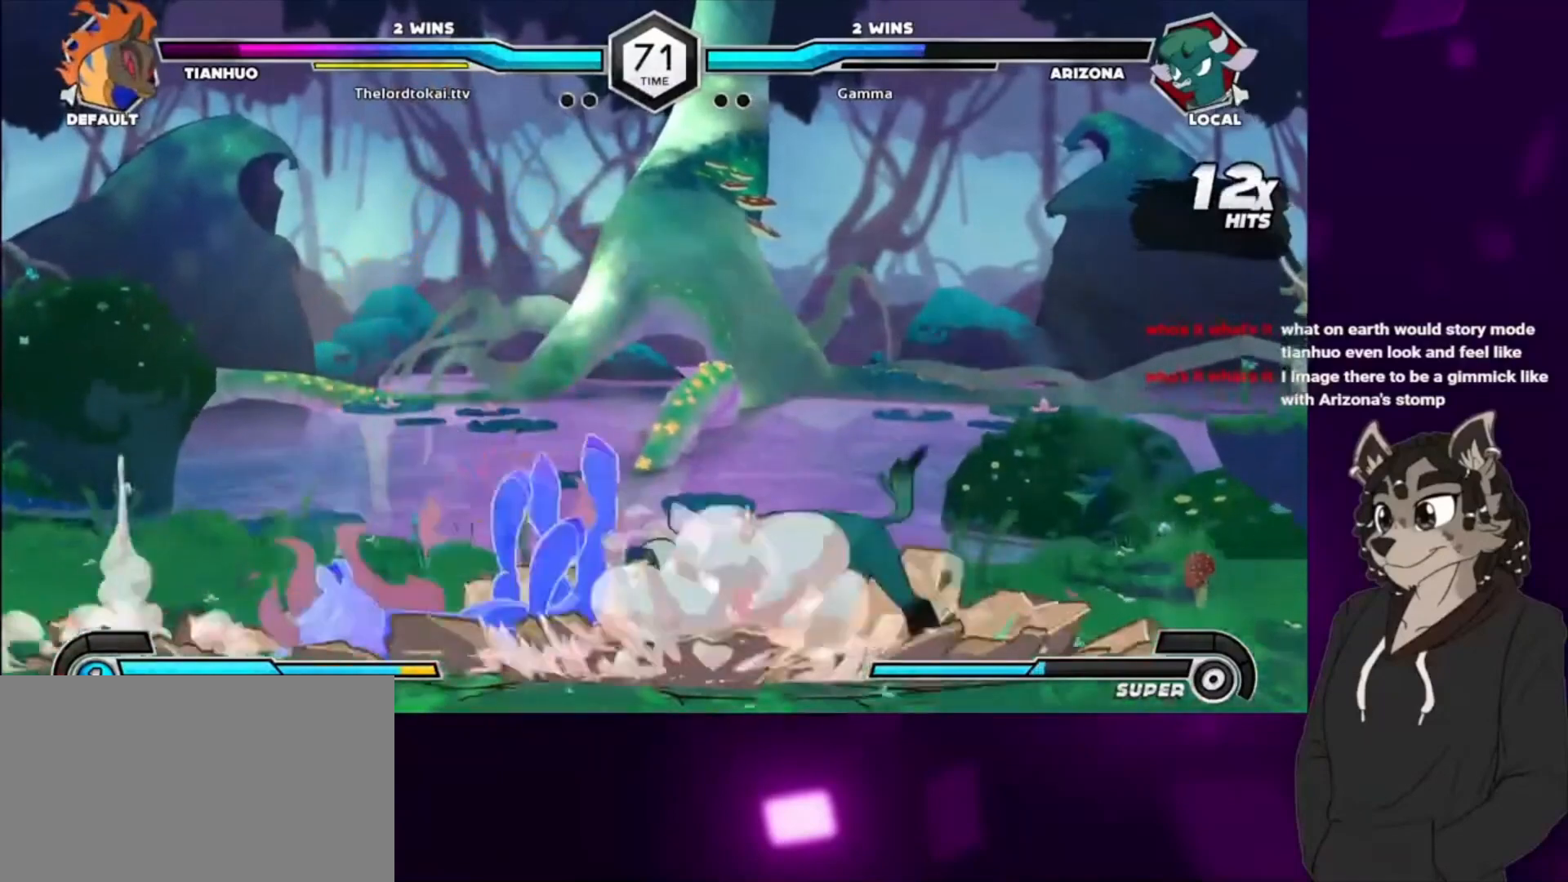
{"buttons": [], "events": [[33, "CIRCLE", "up"], [33, "DPAD_LEFT", "up"], [100, "CIRCLE", "down"], [167, "CIRCLE", "up"], [167, "DPAD_LEFT", "down"], [200, "DPAD_DOWN", "up"], [267, "DPAD_LEFT", "up"], [400, "DPAD_LEFT", "down"], [467, "DPAD_LEFT", "up"]]}
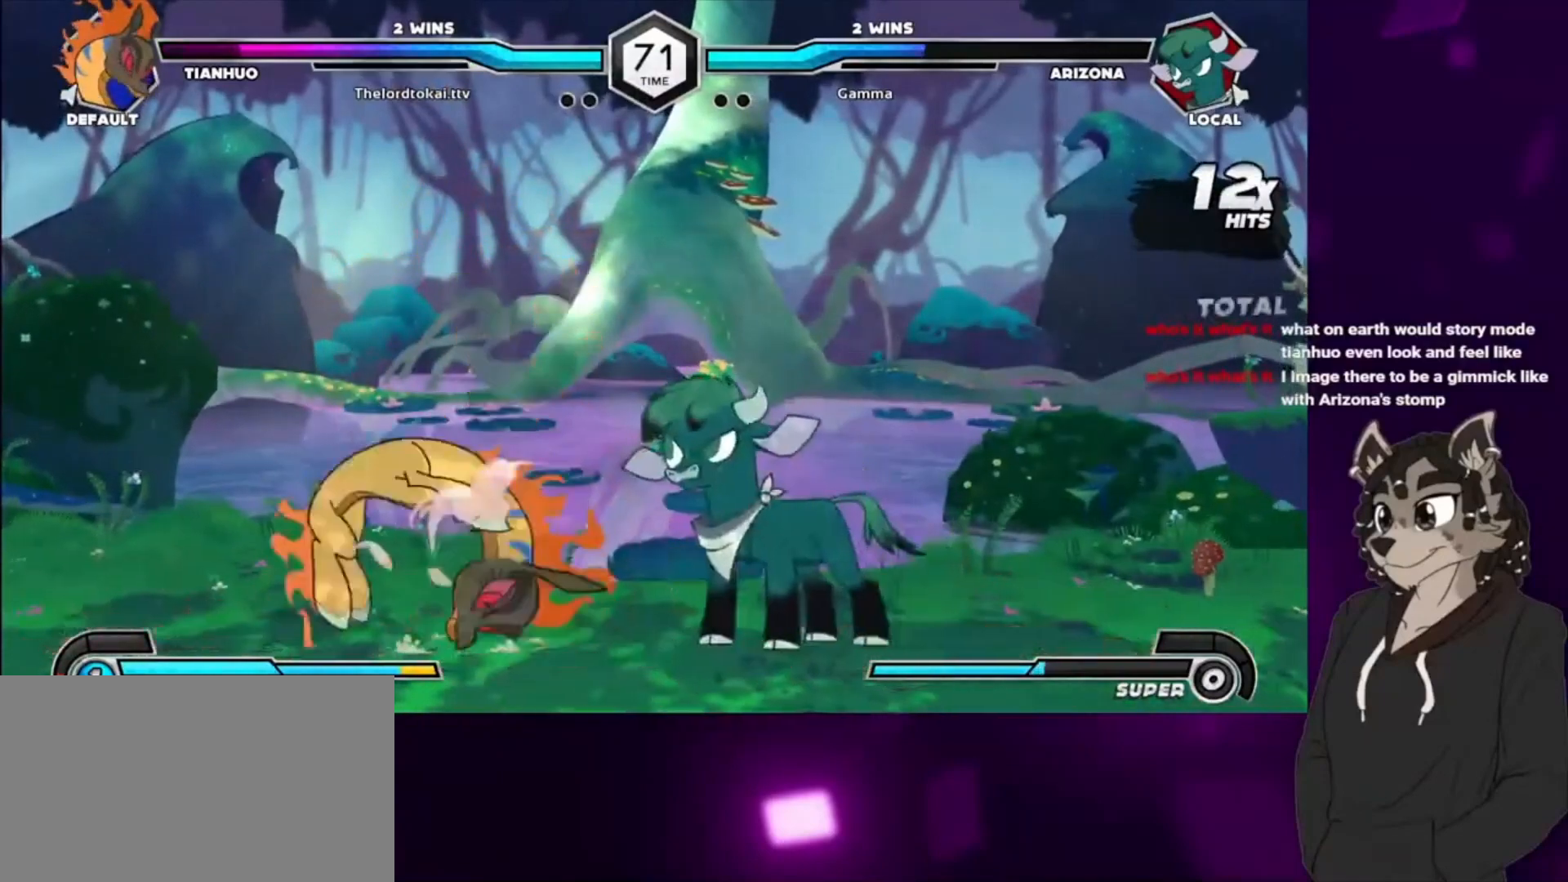
{"buttons": [], "events": [[33, "DPAD_LEFT", "down"], [100, "DPAD_LEFT", "up"], [133, "DPAD_LEFT", "down"], [300, "TRIANGLE", "down"], [333, "DPAD_LEFT", "up"], [400, "TRIANGLE", "up"]]}
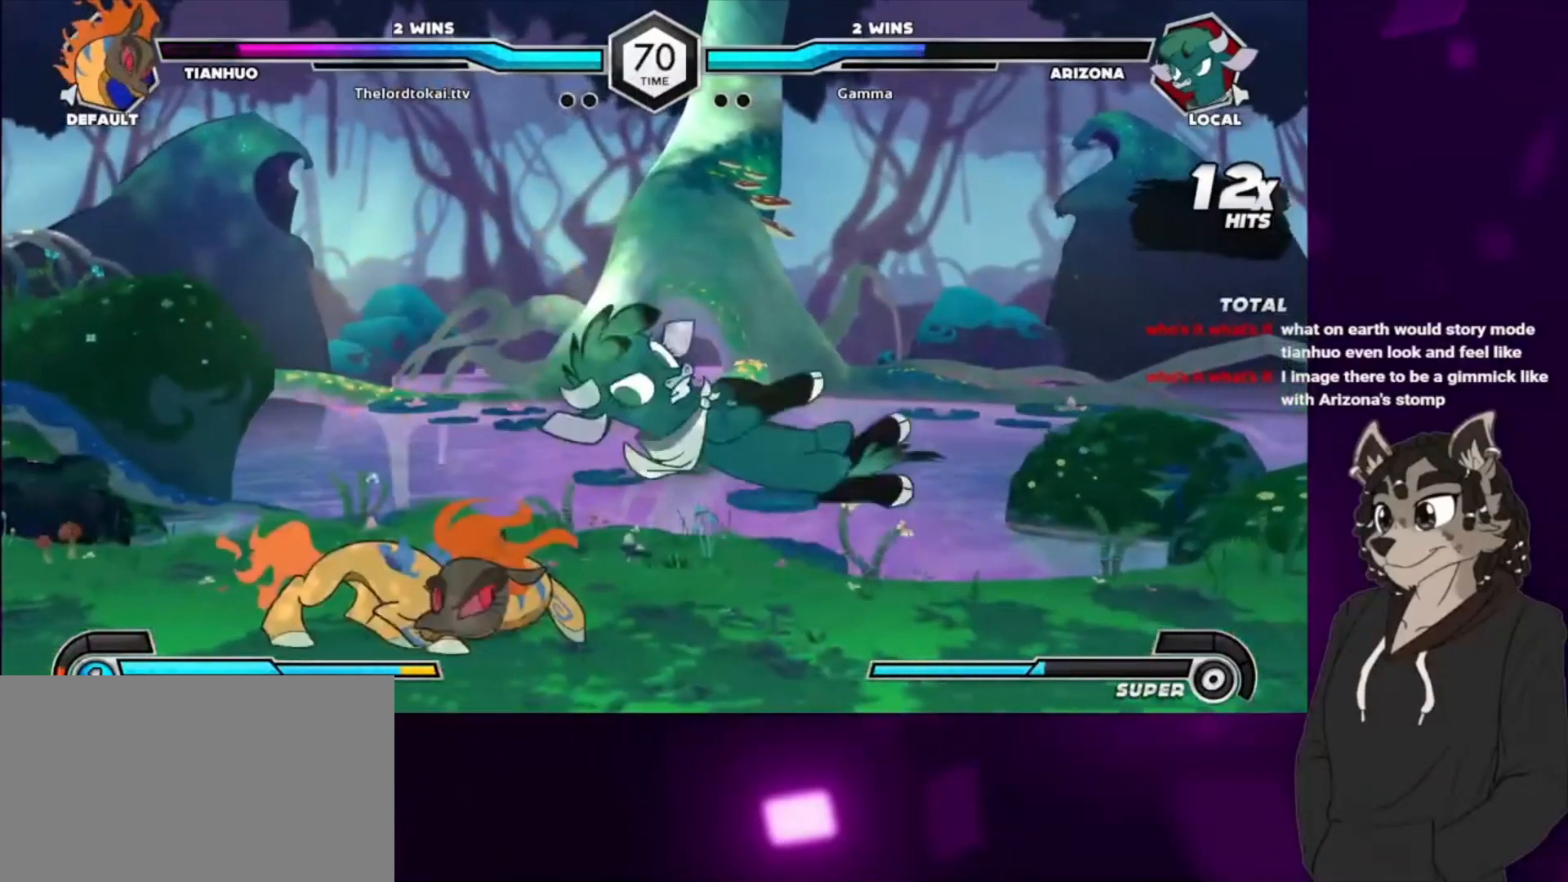
{"buttons": ["DPAD_LEFT"], "events": [[33, "CIRCLE", "down"], [167, "CIRCLE", "up"], [300, "CIRCLE", "down"], [433, "CIRCLE", "up"], [433, "DPAD_LEFT", "down"]]}
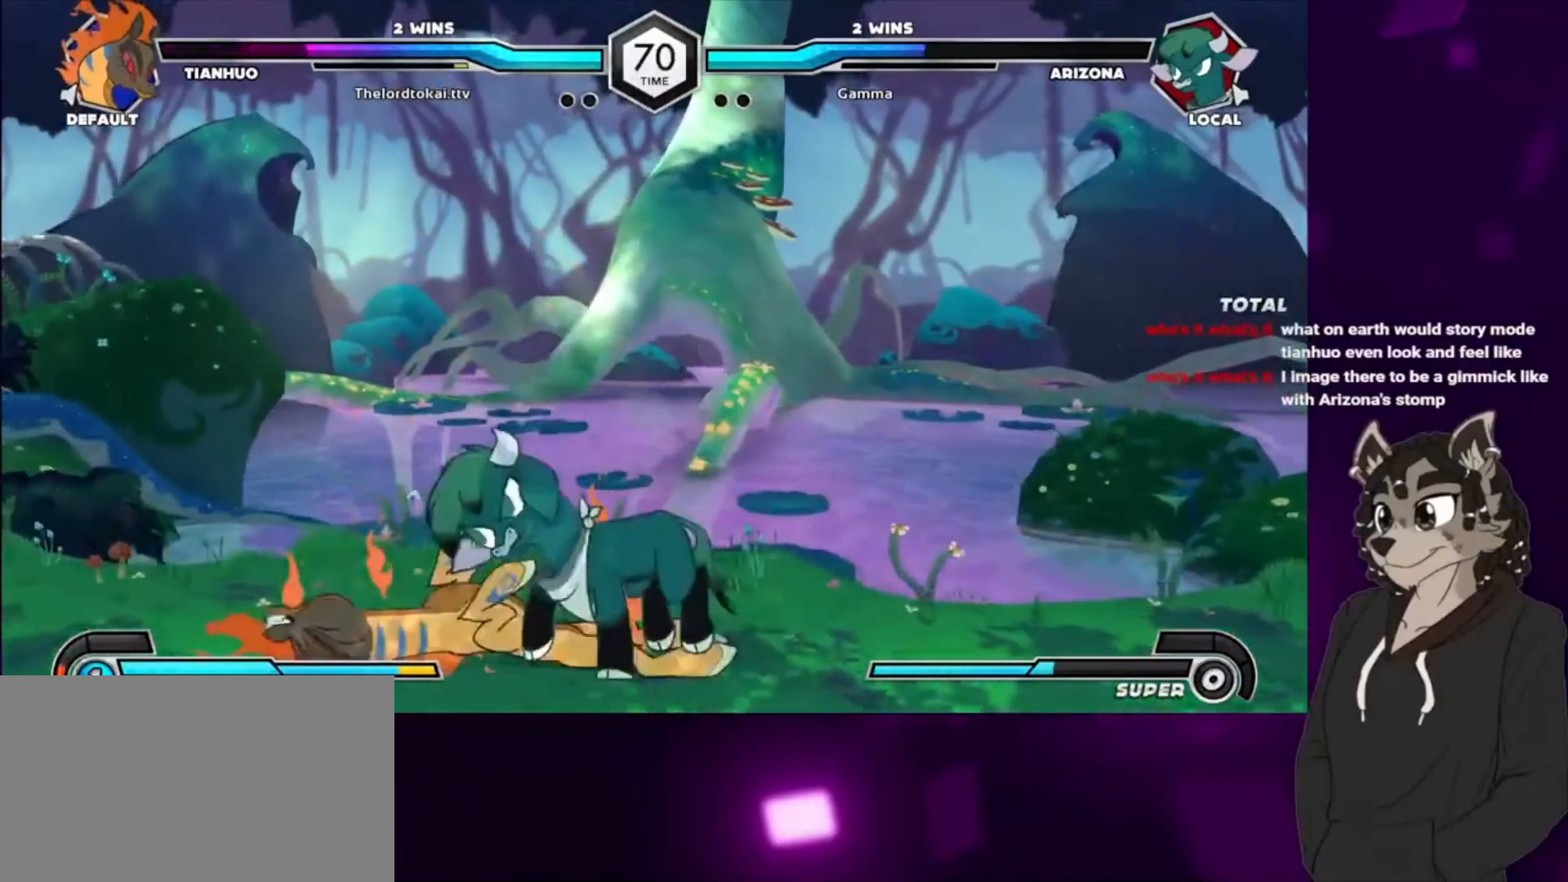
{"buttons": ["CIRCLE"], "events": [[100, "DPAD_LEFT", "up"], [233, "TRIANGLE", "down"], [333, "TRIANGLE", "up"], [400, "CIRCLE", "down"]]}
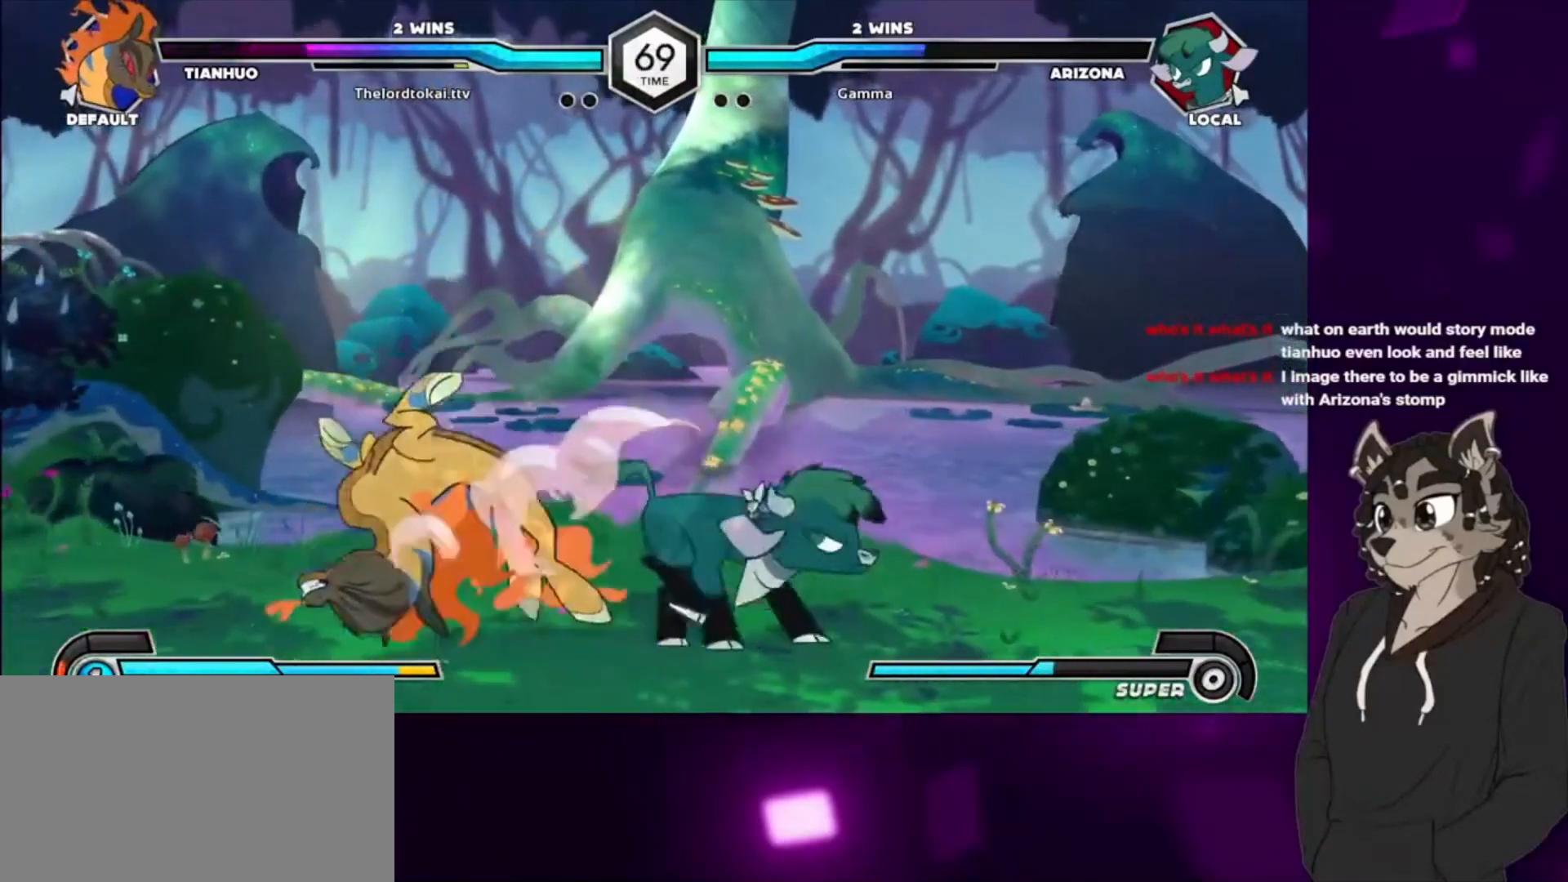
{"buttons": [], "events": [[33, "CIRCLE", "up"], [100, "CIRCLE", "down"], [233, "CIRCLE", "up"], [333, "DPAD_DOWN", "down"], [367, "DPAD_DOWN", "up"], [467, "DPAD_LEFT", "down"], [500, "DPAD_LEFT", "up"]]}
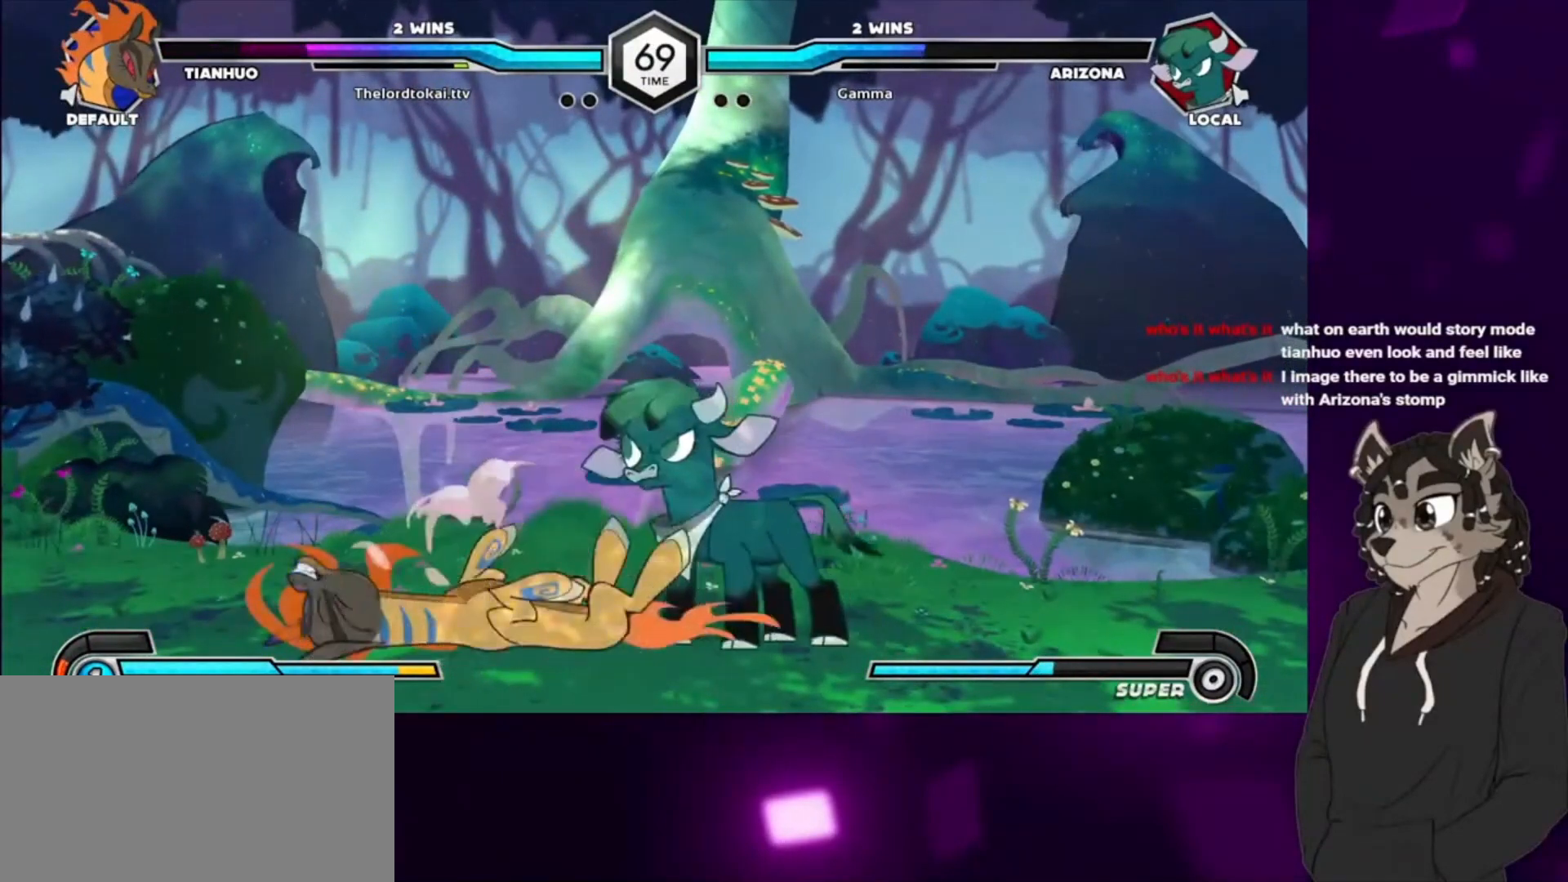
{"buttons": ["DPAD_DOWN", "DPAD_LEFT"], "events": [[67, "DPAD_LEFT", "down"], [100, "DPAD_LEFT", "up"], [167, "DPAD_LEFT", "down"], [333, "DPAD_DOWN", "down"], [367, "SQUARE", "down"], [500, "SQUARE", "up"]]}
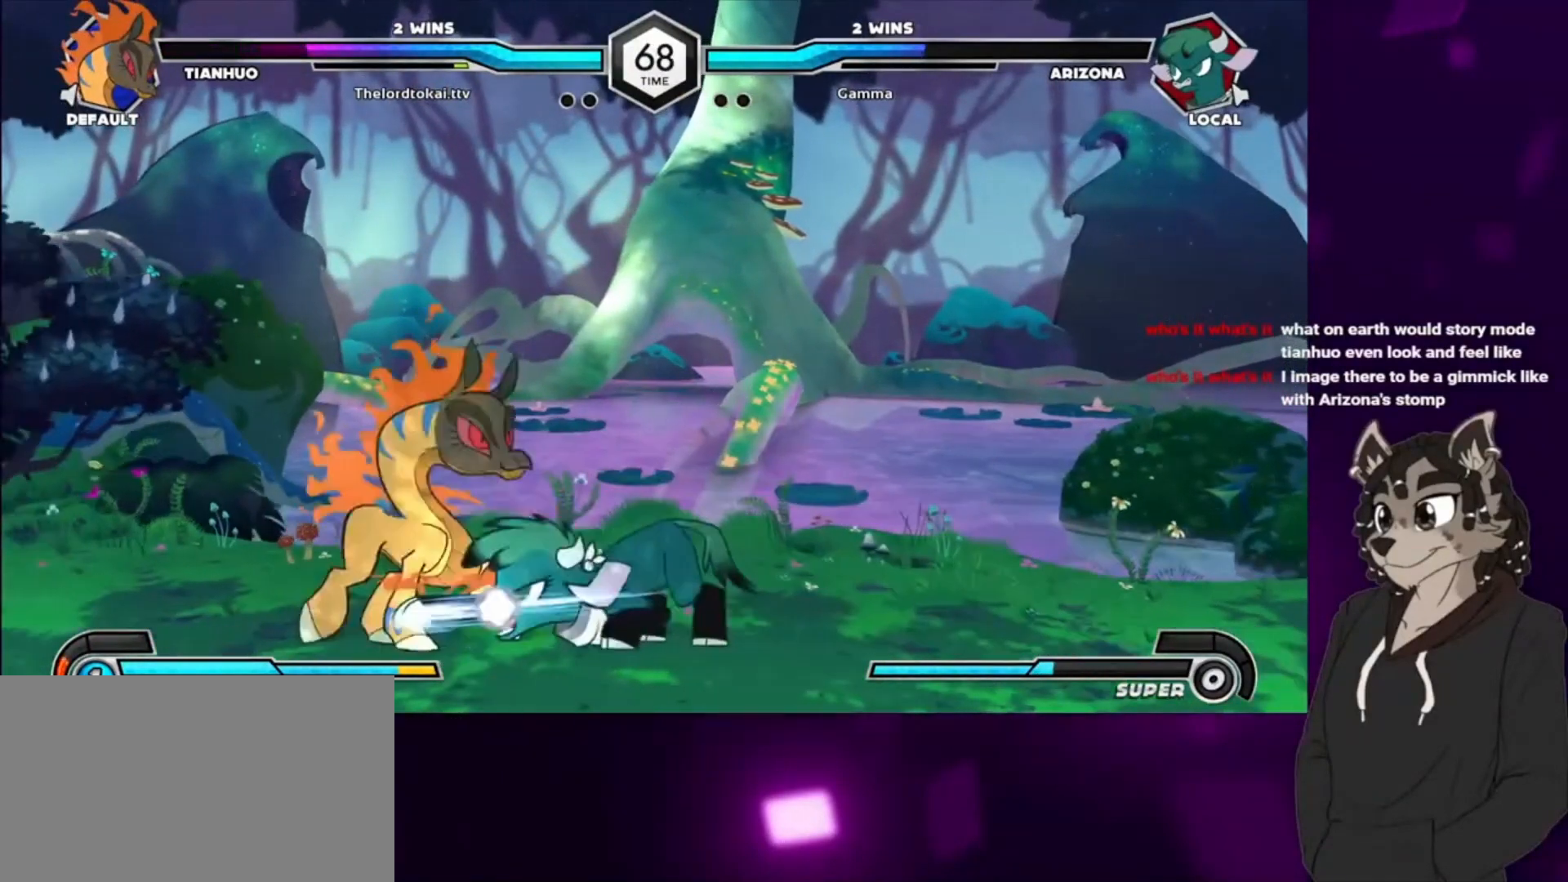
{"buttons": [], "events": [[100, "SQUARE", "down"], [167, "SQUARE", "up"], [267, "DPAD_DOWN", "up"], [267, "SQUARE", "down"], [300, "DPAD_LEFT", "up"], [300, "SQUARE", "up"], [400, "TRIANGLE", "down"], [467, "TRIANGLE", "up"]]}
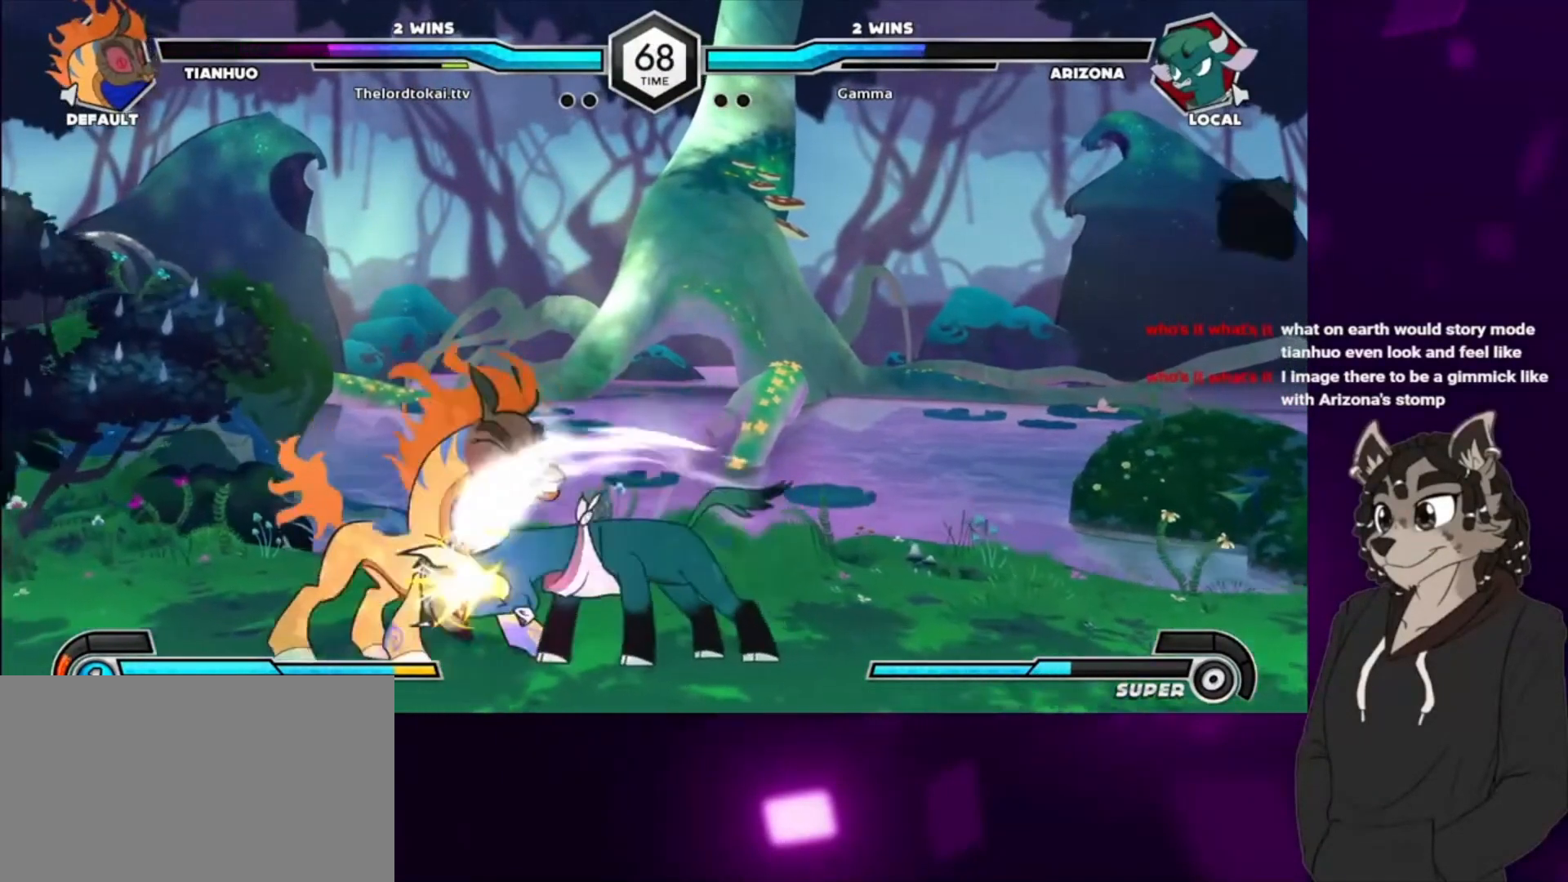
{"buttons": ["DPAD_DOWN", "DPAD_LEFT"], "events": [[33, "DPAD_LEFT", "down"], [133, "TRIANGLE", "down"], [200, "TRIANGLE", "up"], [267, "TRIANGLE", "down"], [367, "TRIANGLE", "up"], [467, "DPAD_DOWN", "down"]]}
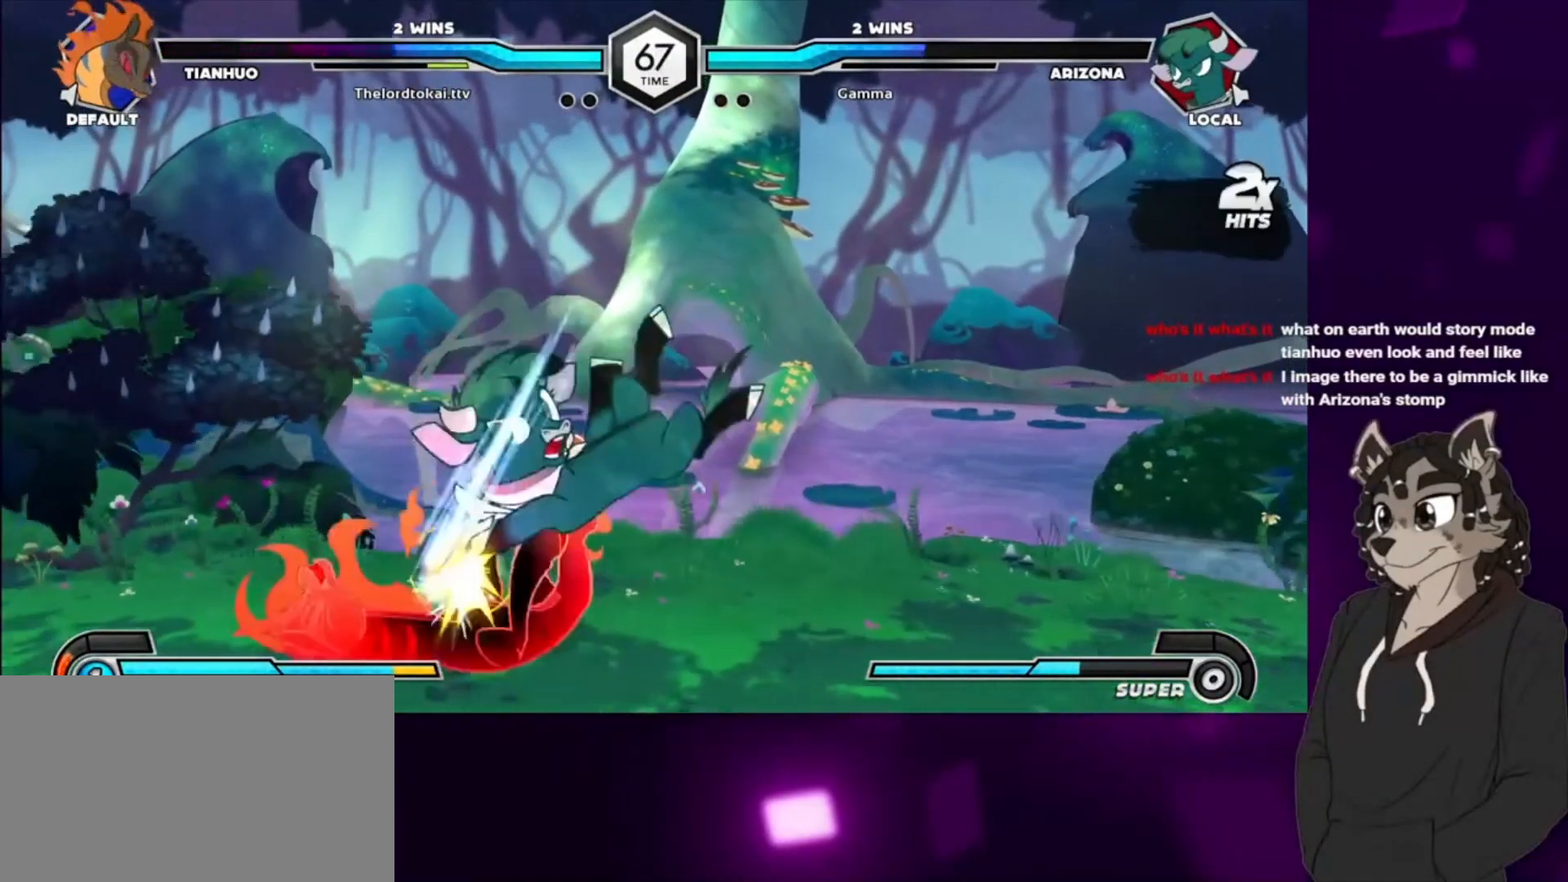
{"buttons": [], "events": [[67, "CIRCLE", "down"], [167, "CIRCLE", "up"], [333, "DPAD_DOWN", "up"], [367, "DPAD_LEFT", "up"]]}
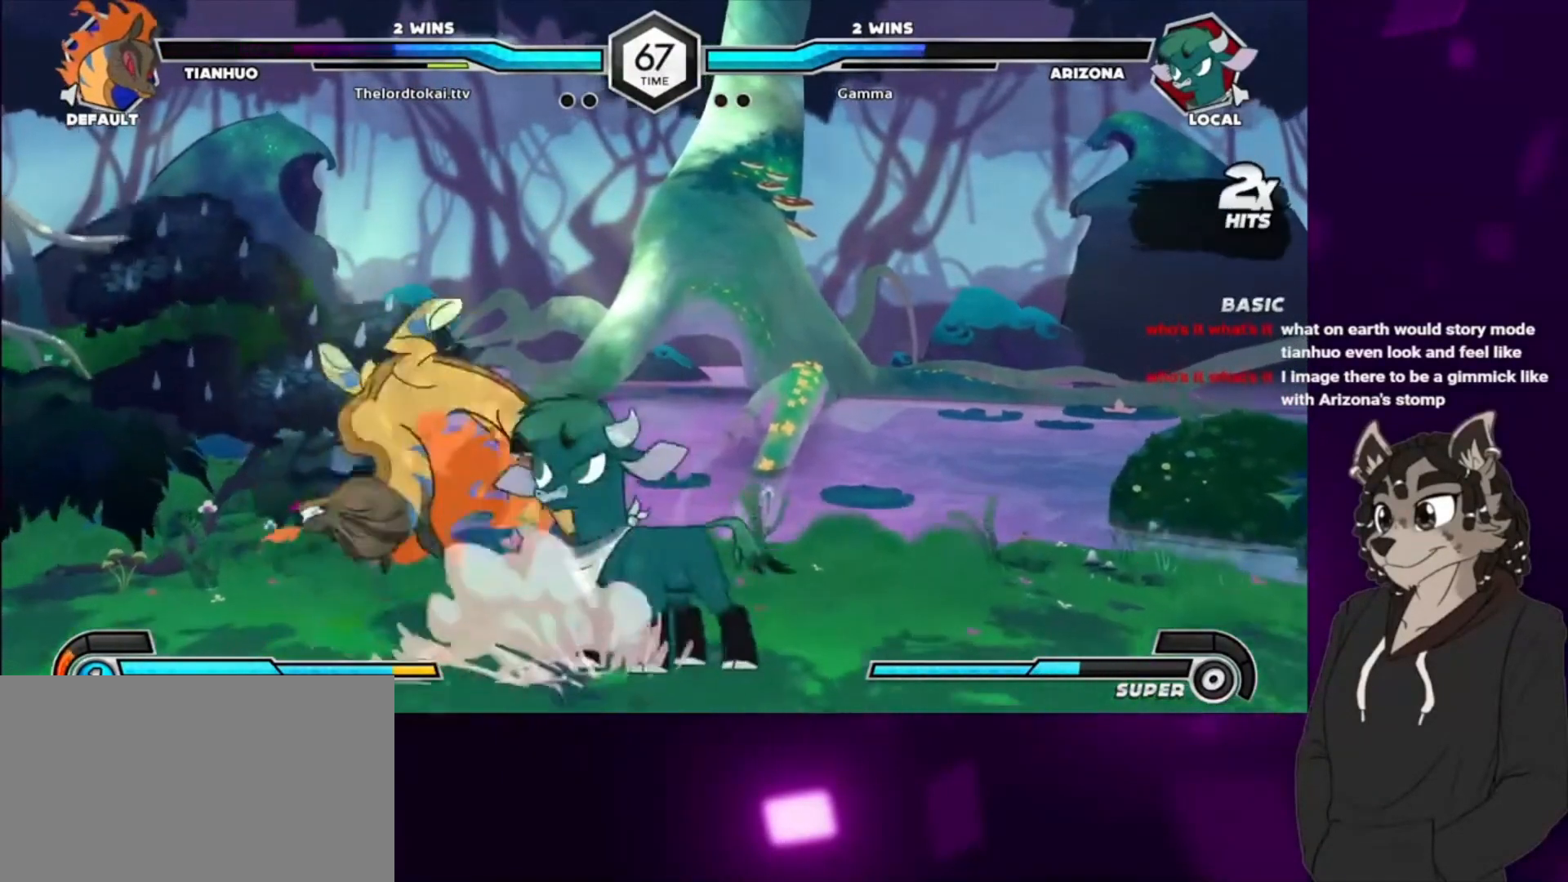
{"buttons": ["DPAD_DOWN"], "events": [[167, "TRIANGLE", "down"], [300, "TRIANGLE", "up"], [367, "CIRCLE", "down"], [467, "CIRCLE", "up"], [500, "DPAD_DOWN", "down"]]}
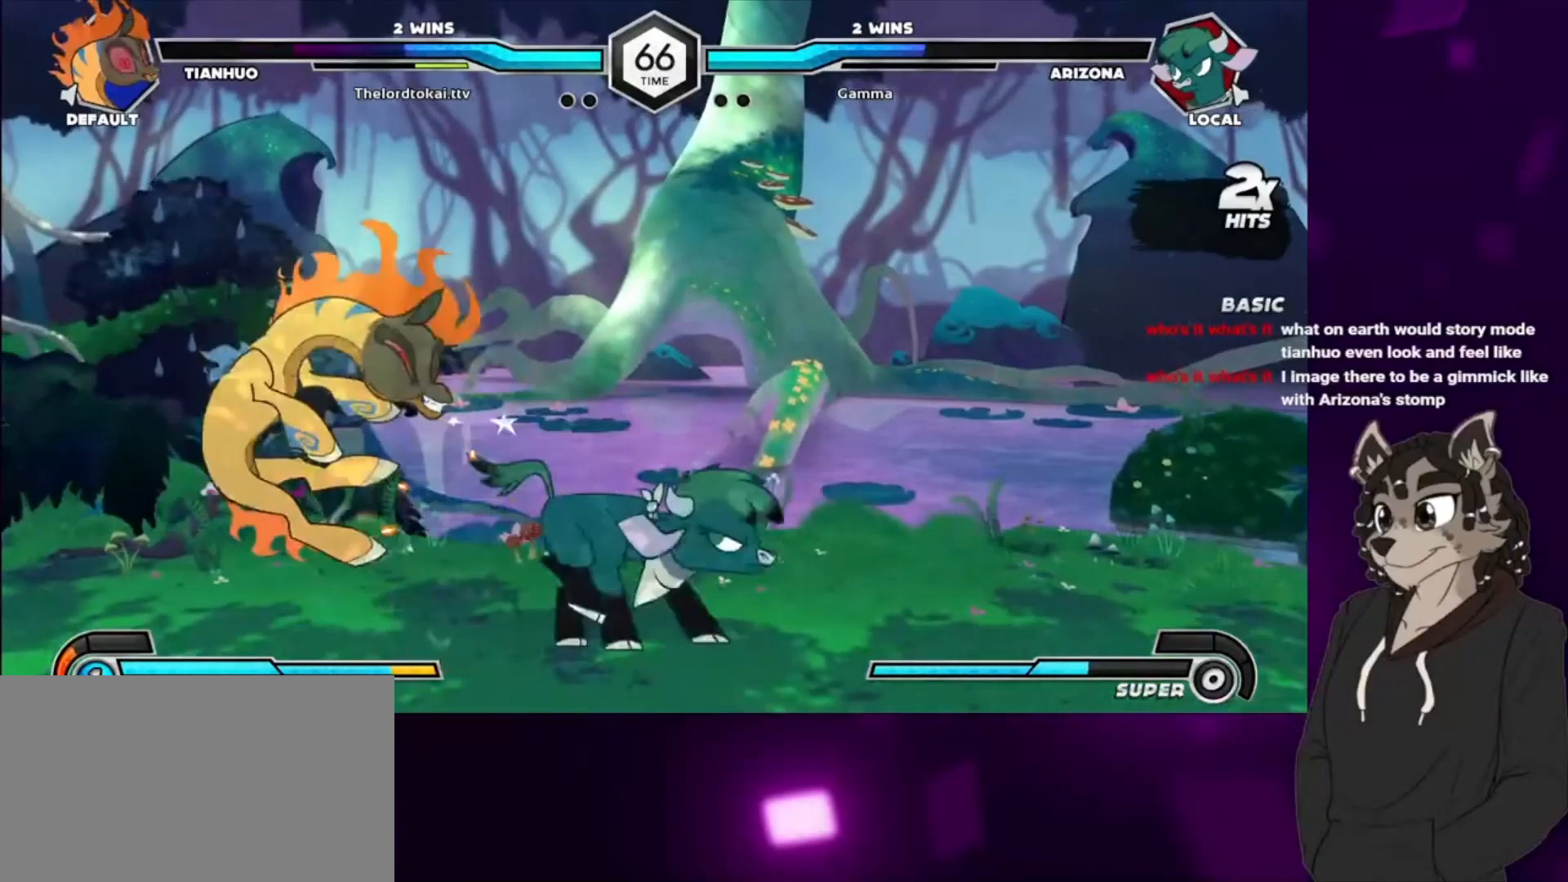
{"buttons": ["CIRCLE", "DPAD_DOWN", "DPAD_LEFT"], "events": [[133, "CIRCLE", "down"], [233, "CIRCLE", "up"], [333, "CIRCLE", "down"], [433, "CIRCLE", "up"], [433, "DPAD_LEFT", "down"], [500, "CIRCLE", "down"]]}
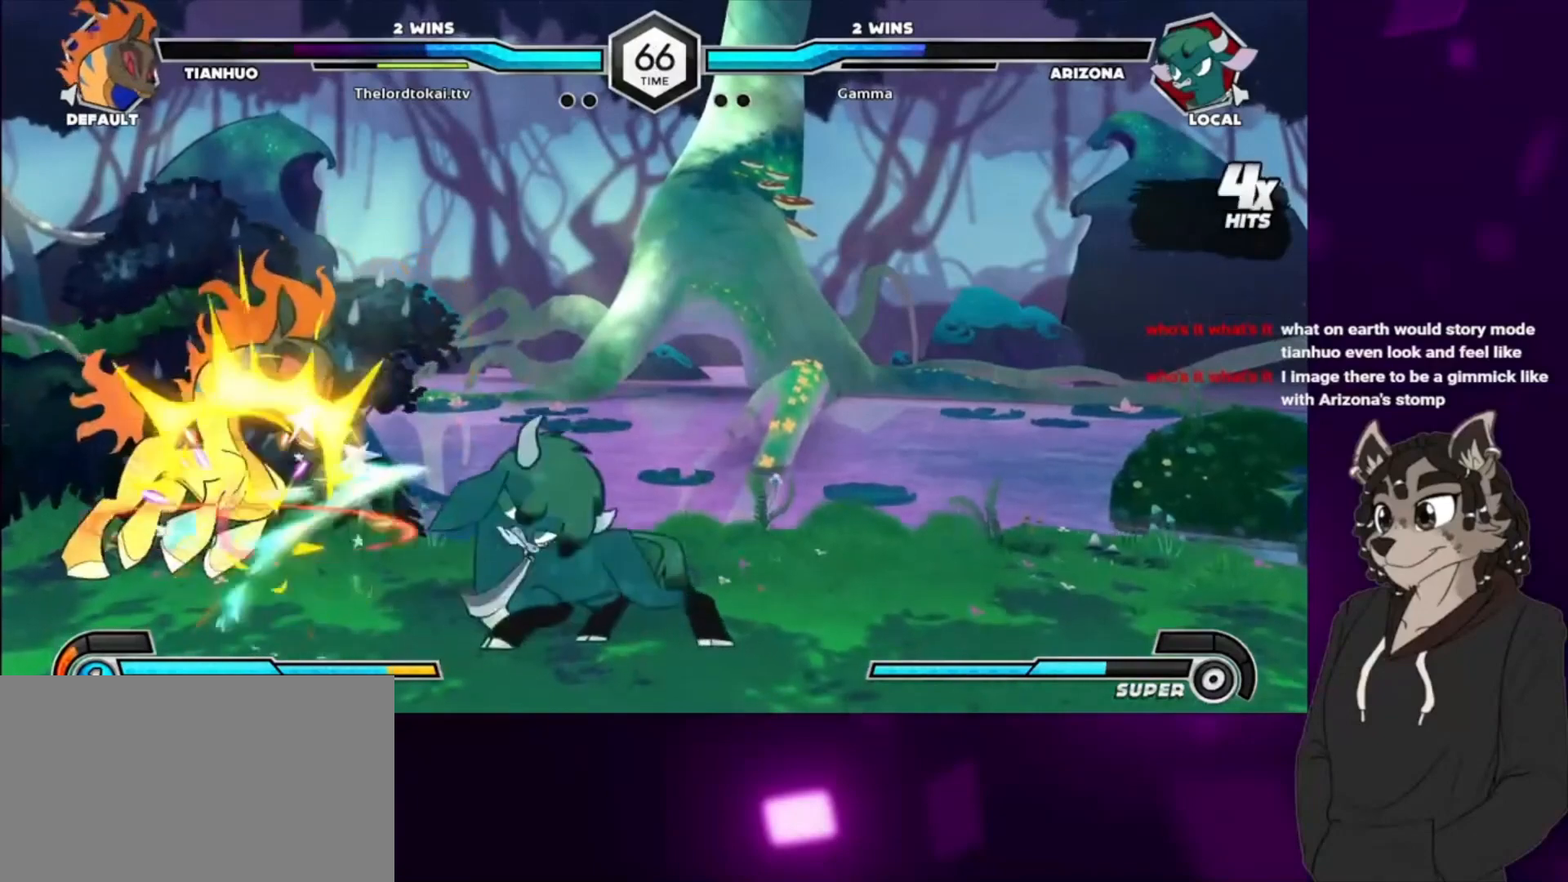
{"buttons": ["TRIANGLE", "DPAD_UP", "DPAD_LEFT"], "events": [[100, "CIRCLE", "up"], [167, "CIRCLE", "down"], [233, "CIRCLE", "up"], [333, "DPAD_DOWN", "up"], [367, "DPAD_UP", "down"], [467, "TRIANGLE", "down"]]}
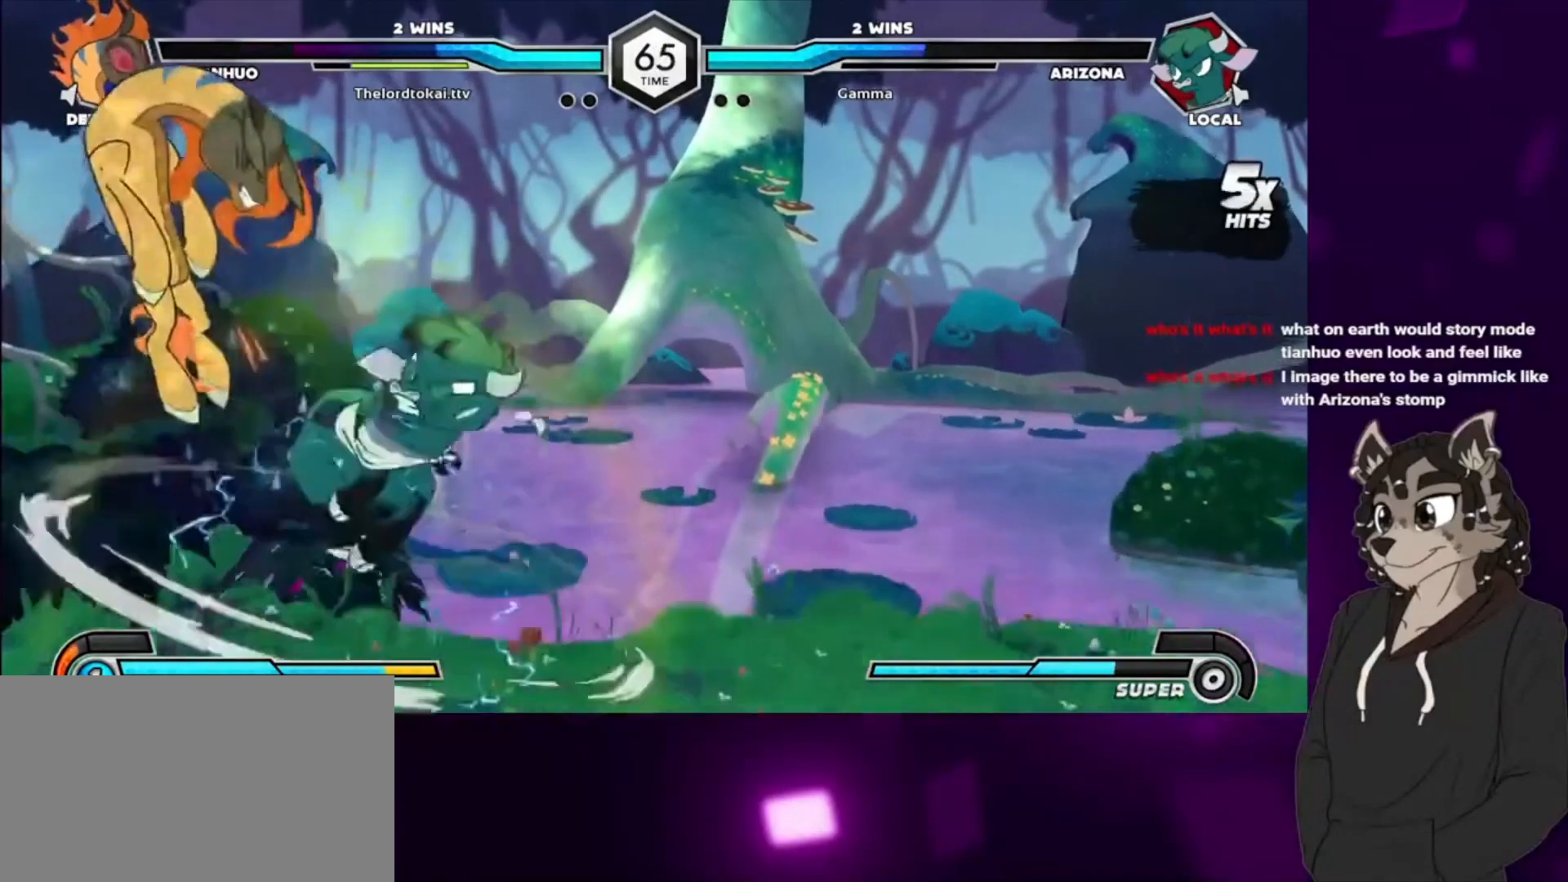
{"buttons": ["CIRCLE", "DPAD_LEFT"], "events": [[67, "DPAD_UP", "up"], [100, "TRIANGLE", "up"], [133, "CIRCLE", "down"], [233, "CIRCLE", "up"], [300, "CIRCLE", "down"], [400, "CIRCLE", "up"], [467, "CIRCLE", "down"]]}
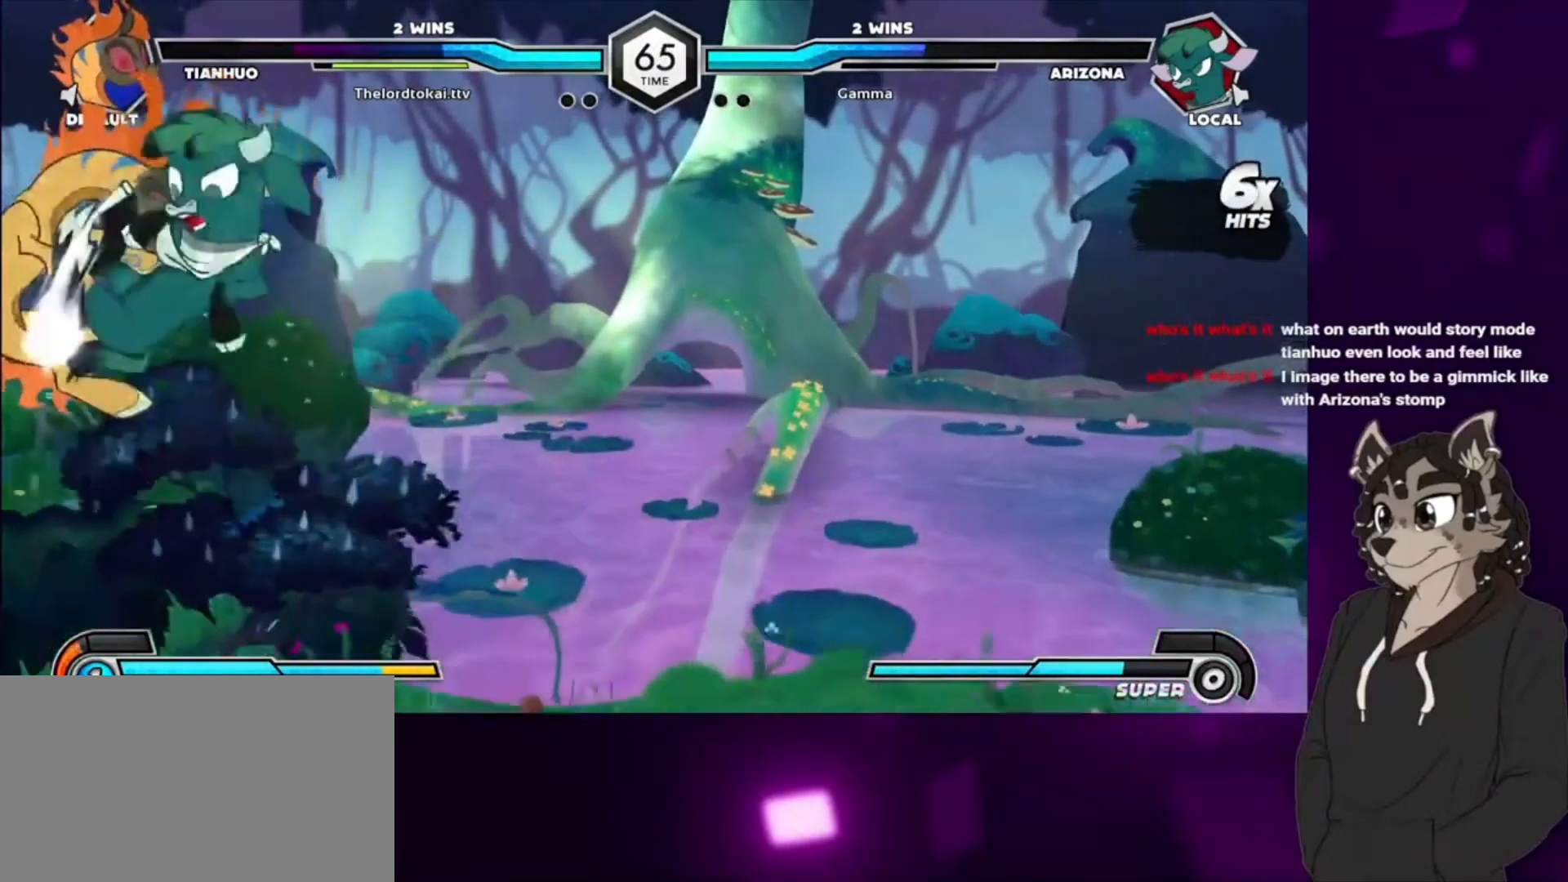
{"buttons": ["DPAD_RIGHT"], "events": [[67, "CIRCLE", "up"], [133, "CIRCLE", "down"], [200, "DPAD_LEFT", "up"], [433, "DPAD_RIGHT", "down"], [500, "CIRCLE", "up"]]}
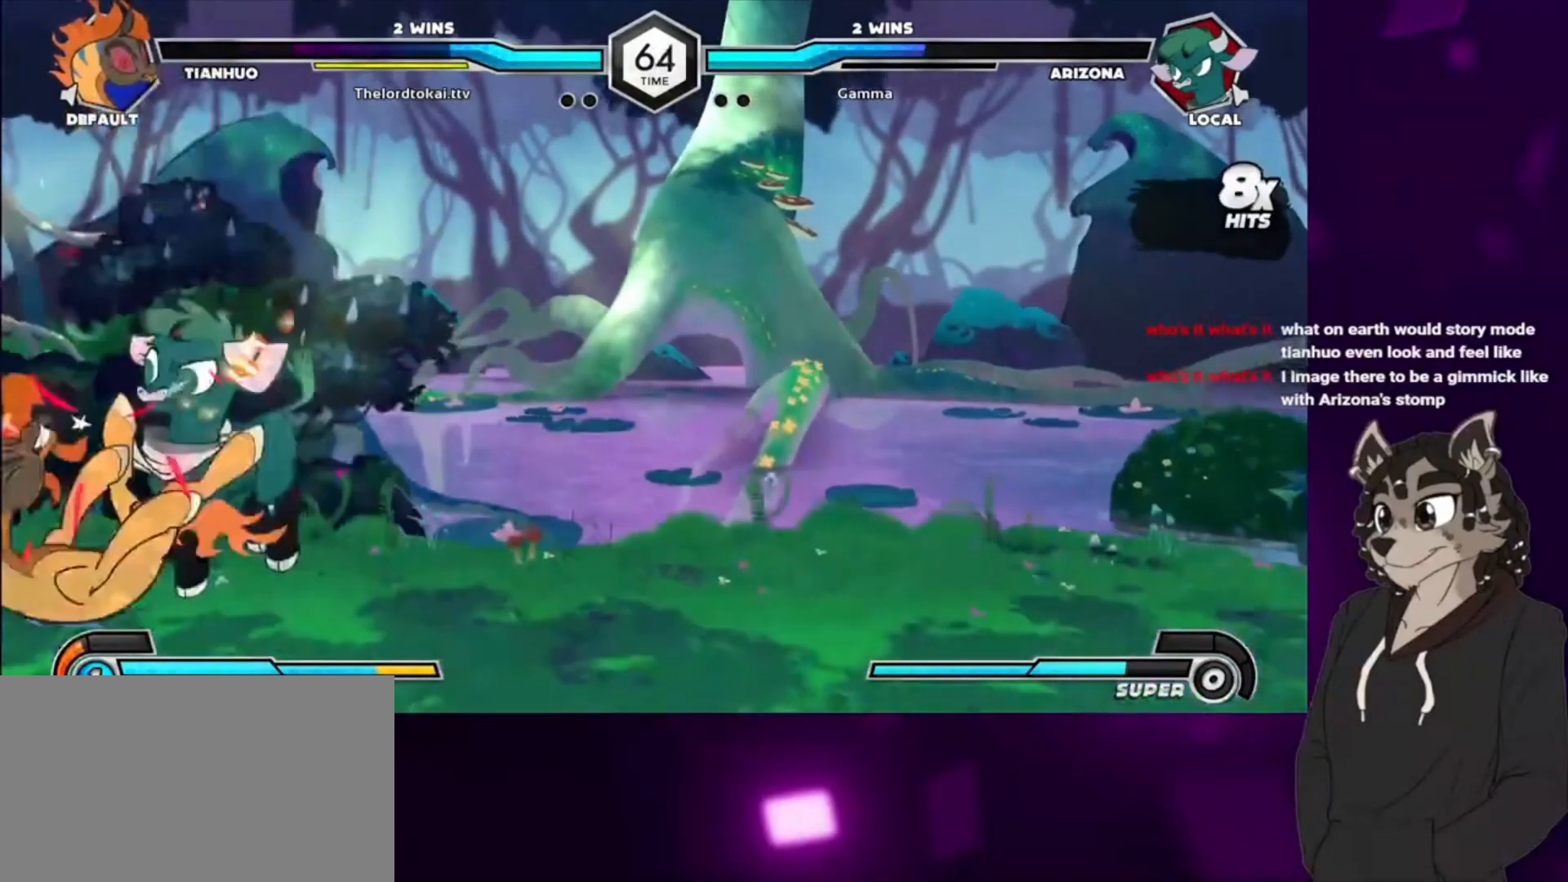
{"buttons": ["DPAD_UP"], "events": [[33, "DPAD_RIGHT", "up"], [267, "DPAD_RIGHT", "down"], [433, "DPAD_UP", "down"], [500, "DPAD_RIGHT", "up"]]}
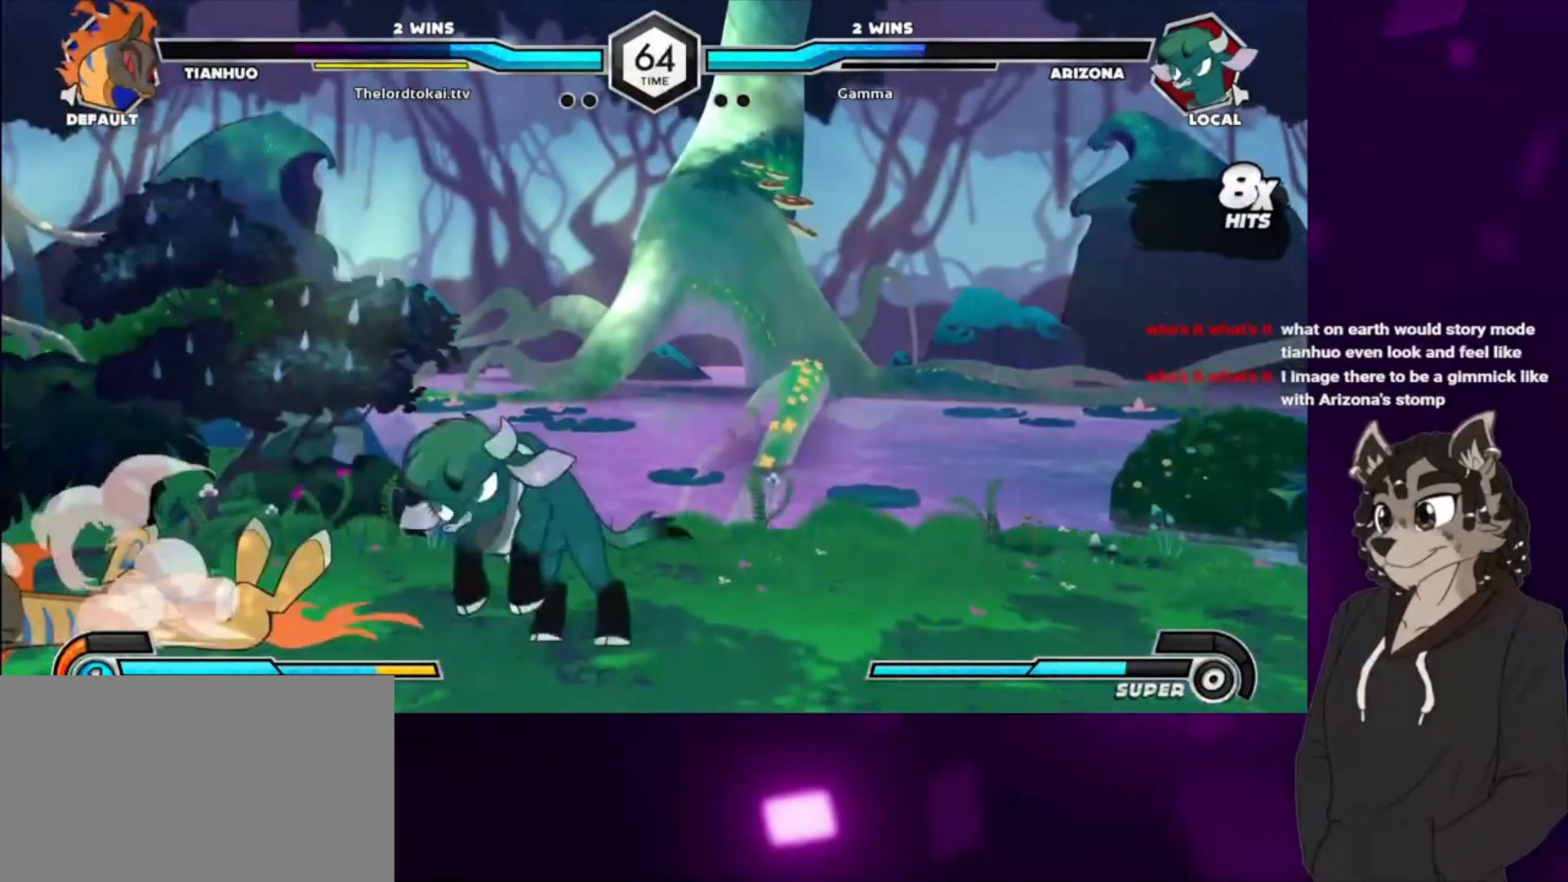
{"buttons": ["DPAD_LEFT"], "events": [[33, "DPAD_UP", "up"], [167, "DPAD_LEFT", "down"], [233, "DPAD_LEFT", "up"], [367, "DPAD_LEFT", "down"], [400, "DPAD_LEFT", "up"], [500, "DPAD_LEFT", "down"]]}
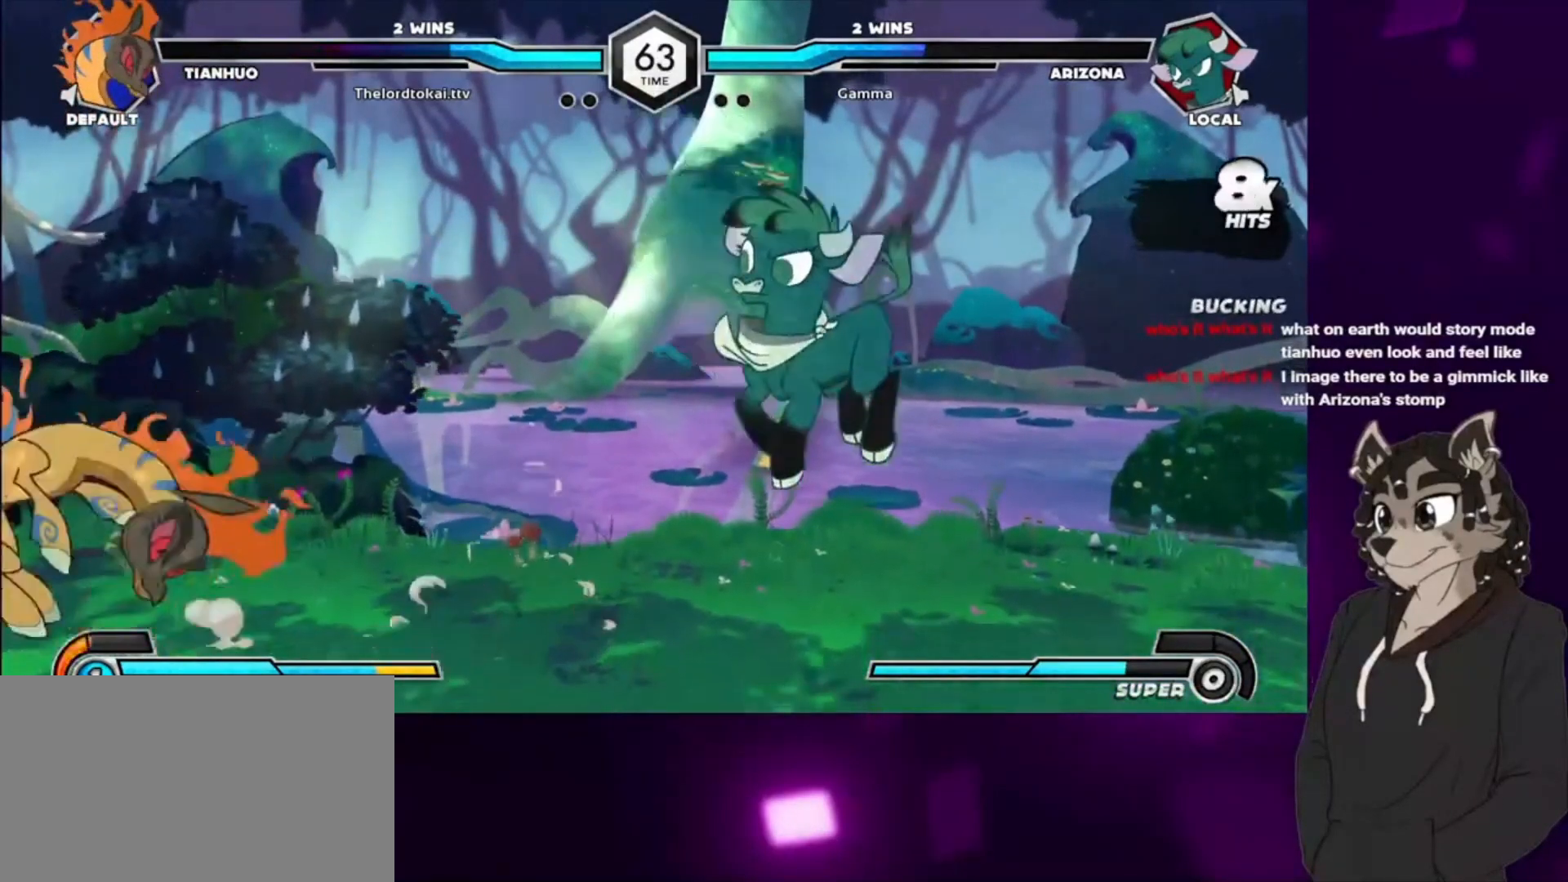
{"buttons": ["CIRCLE"], "events": [[67, "DPAD_LEFT", "up"], [133, "DPAD_LEFT", "down"], [167, "DPAD_UP", "down"], [233, "DPAD_LEFT", "up"], [300, "CIRCLE", "down"], [300, "DPAD_UP", "up"]]}
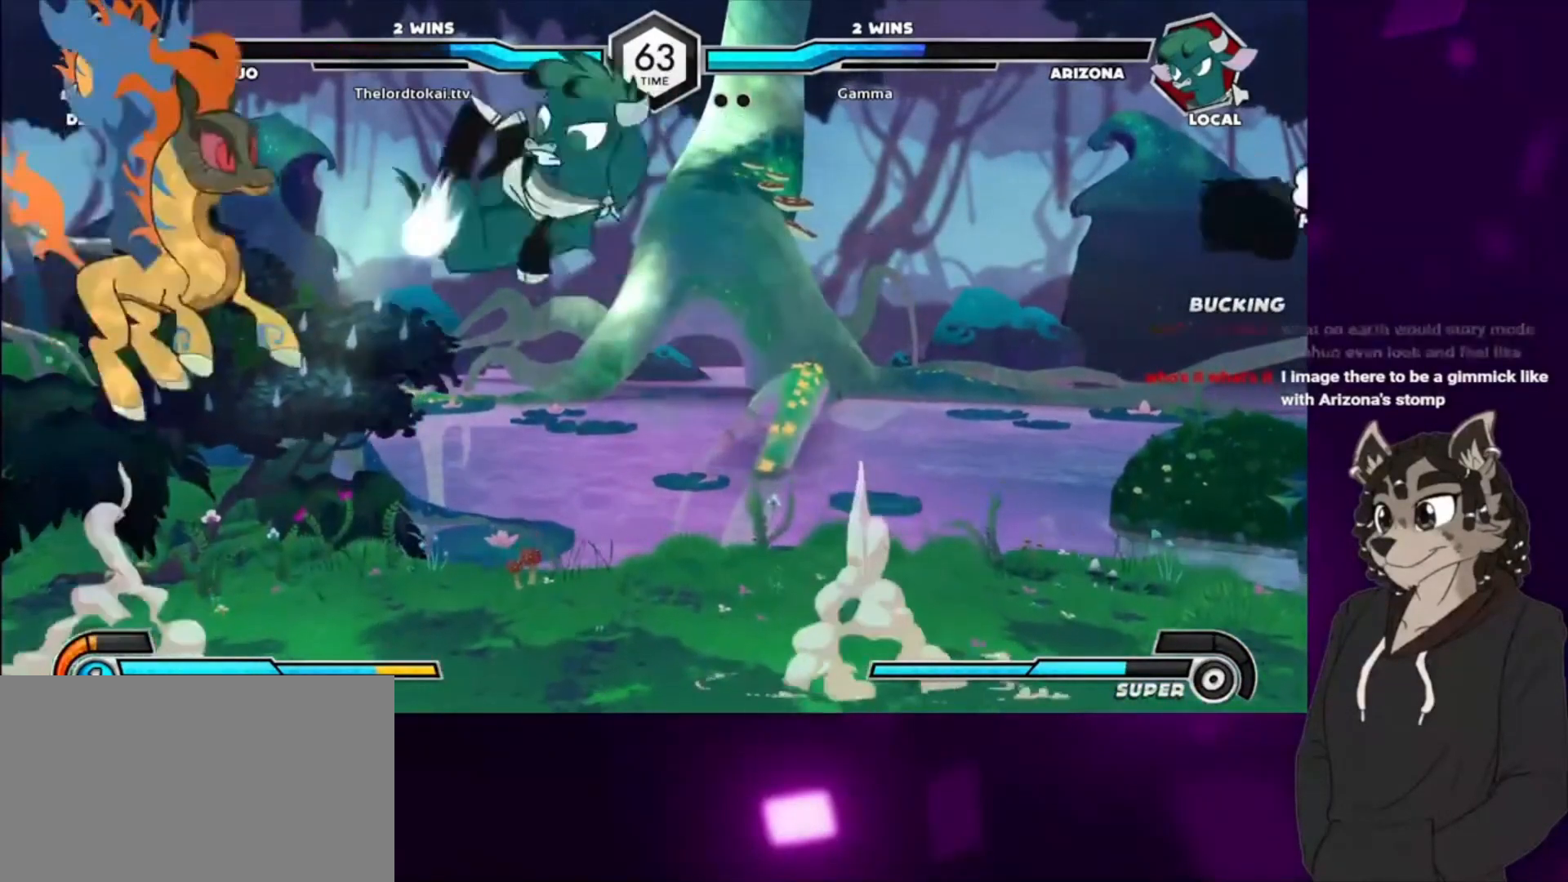
{"buttons": [], "events": [[33, "DPAD_LEFT", "down"], [200, "CIRCLE", "up"], [400, "DPAD_LEFT", "up"]]}